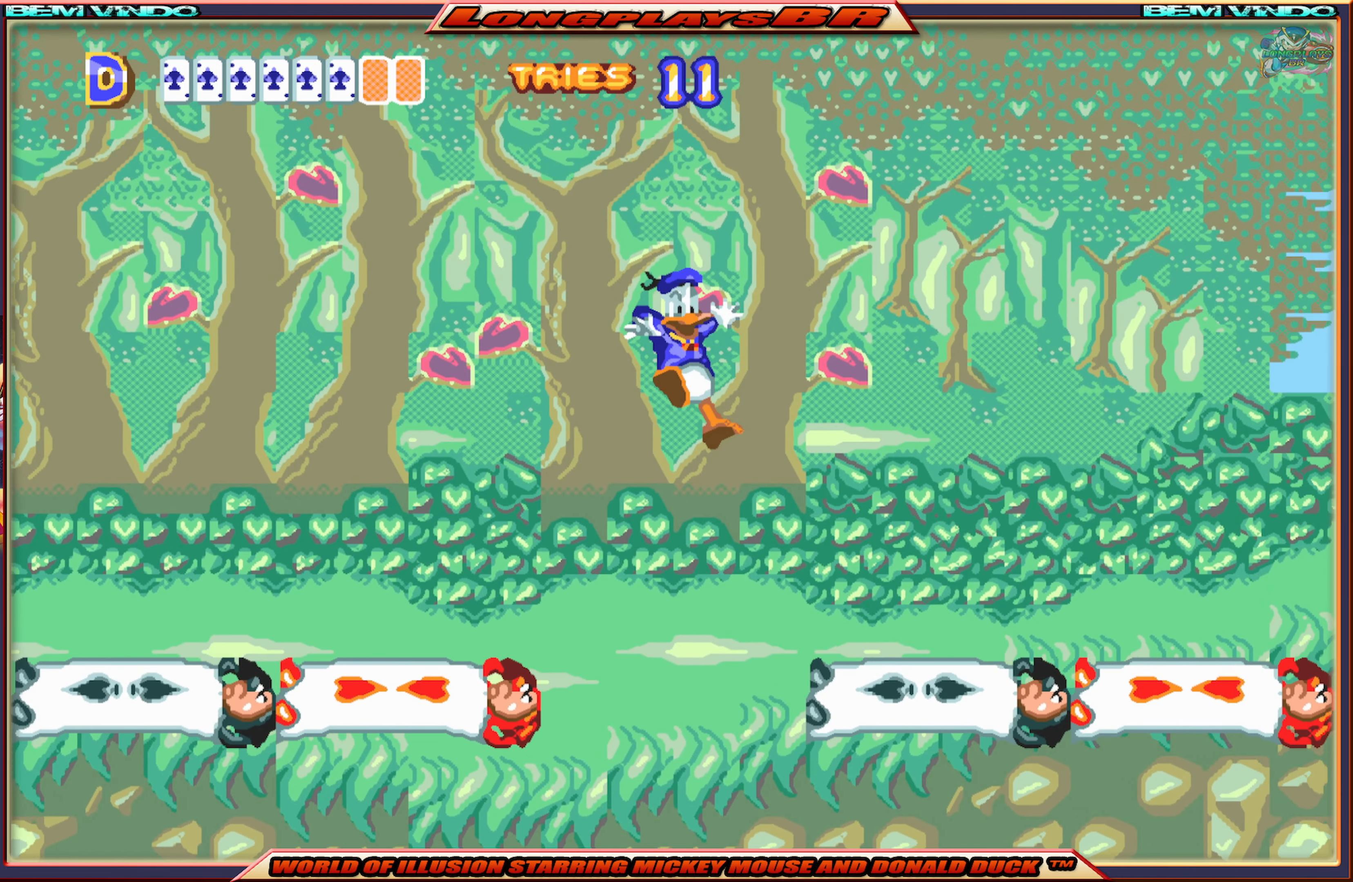
Gameplay with a controller (Xbox layout); each line is a JSON object with the inputs held at the frame after it. "events" lists button and stick changes between this image and that frame as [ms after this image, input, new state], when the widget could be followed in between. Not read: L3 R3 left_stick right_stick.
{"buttons": ["X", "DPAD_RIGHT"], "events": [[350, "A", "up"]]}
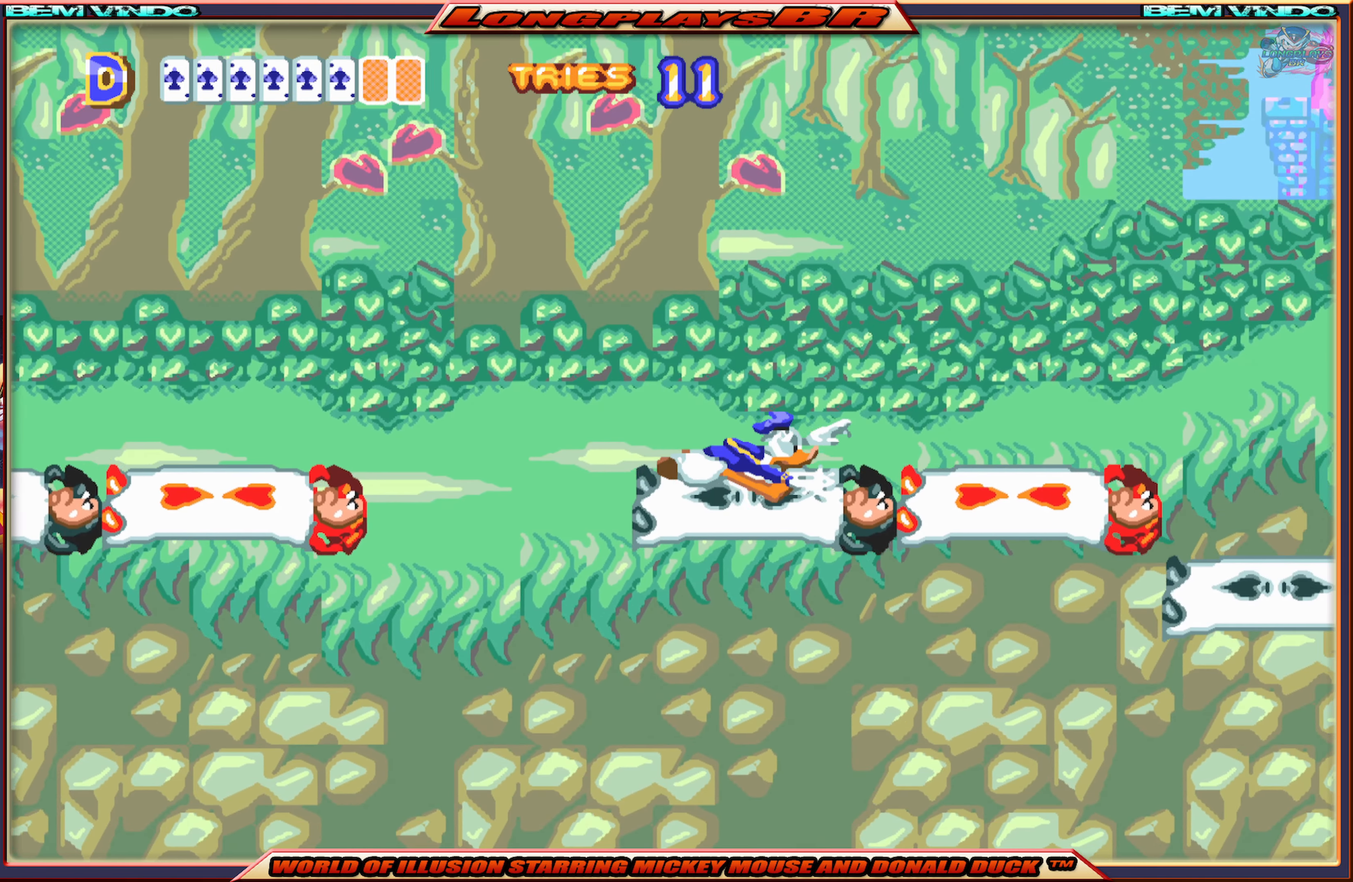
{"buttons": ["X", "DPAD_RIGHT"], "events": []}
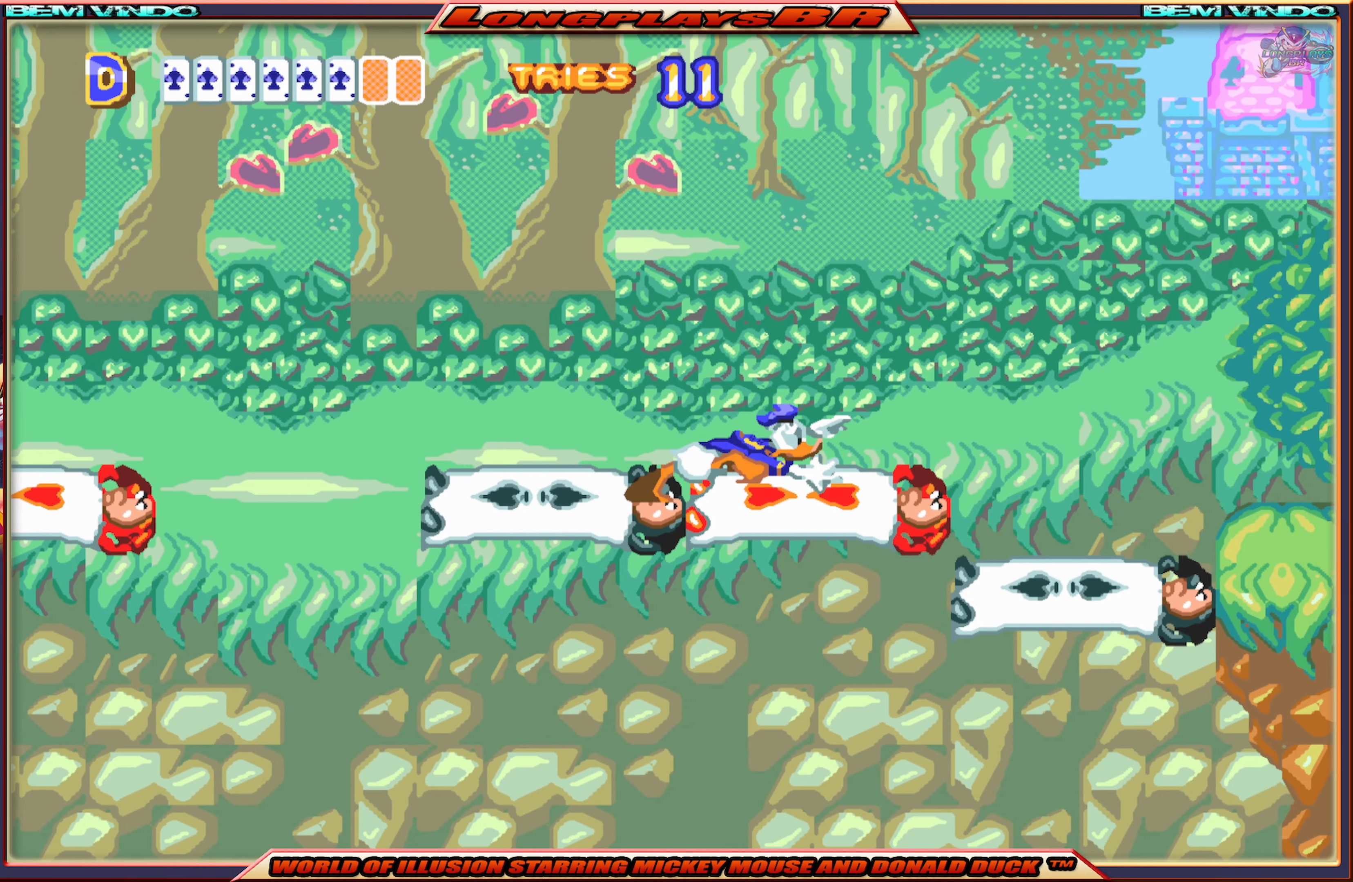
{"buttons": ["X", "DPAD_RIGHT"], "events": []}
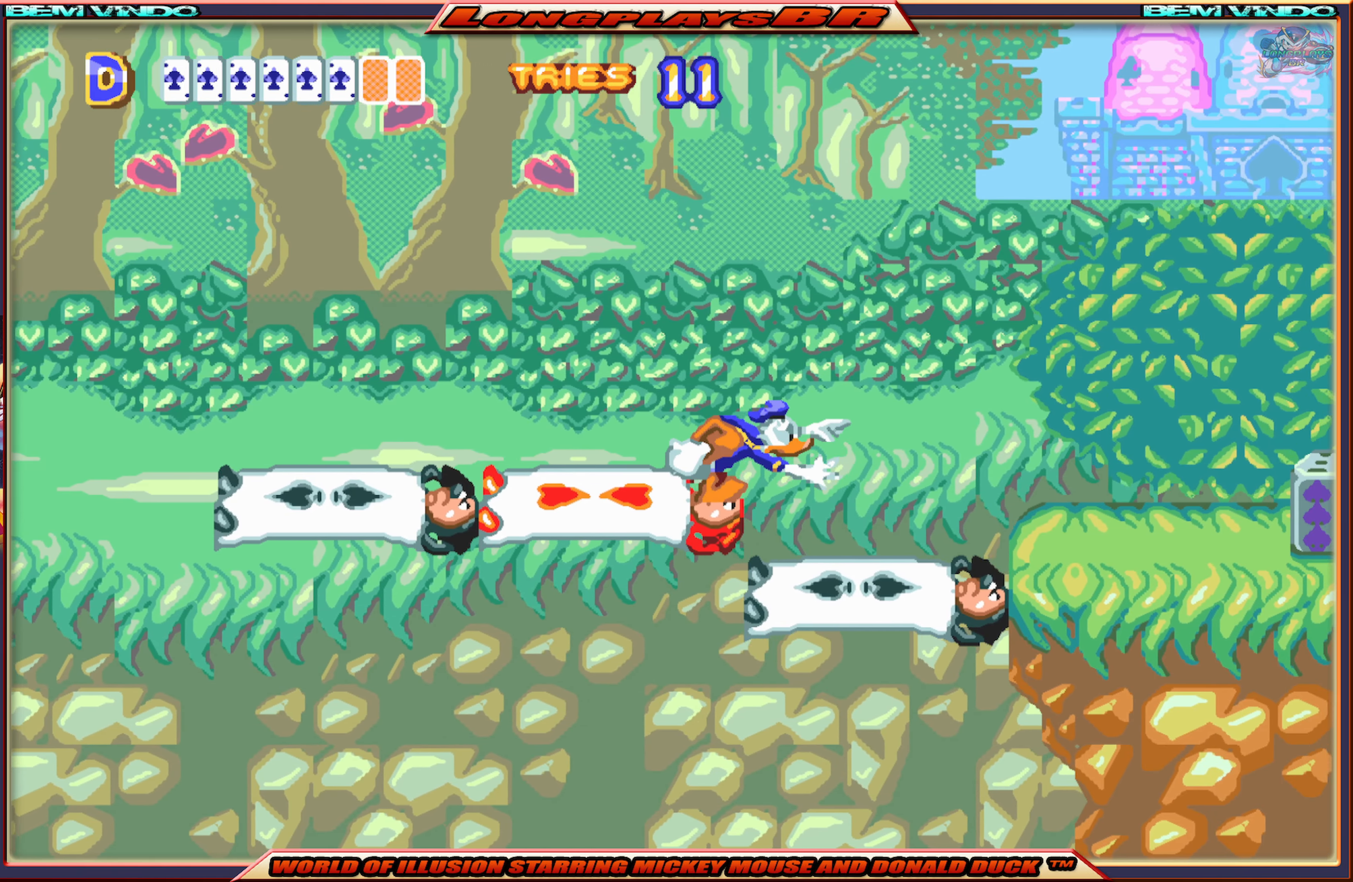
{"buttons": ["X", "DPAD_RIGHT"], "events": []}
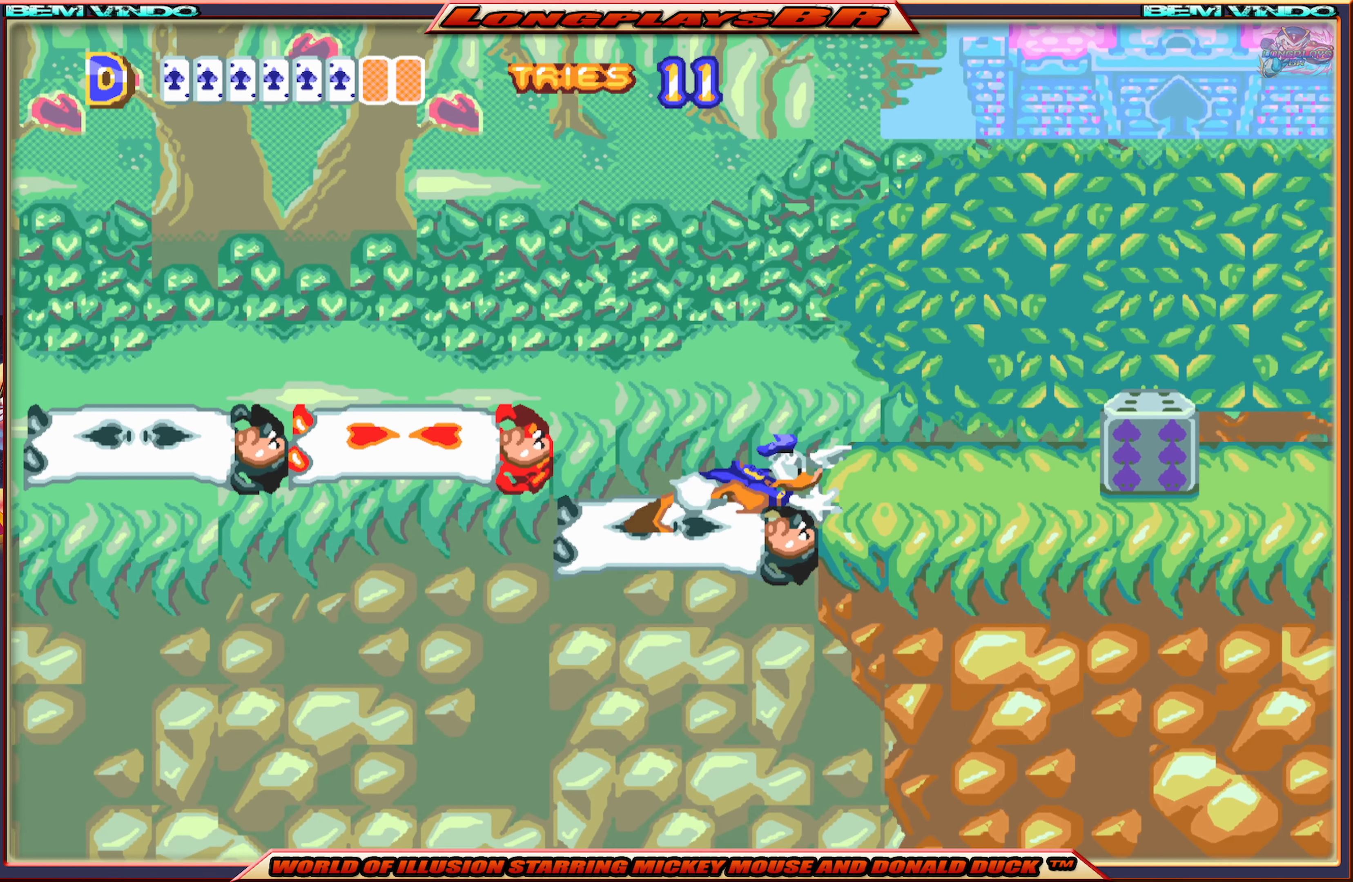
{"buttons": ["X"], "events": [[100, "A", "down"], [183, "DPAD_RIGHT", "up"], [200, "A", "up"], [383, "DPAD_RIGHT", "down"], [450, "DPAD_RIGHT", "up"]]}
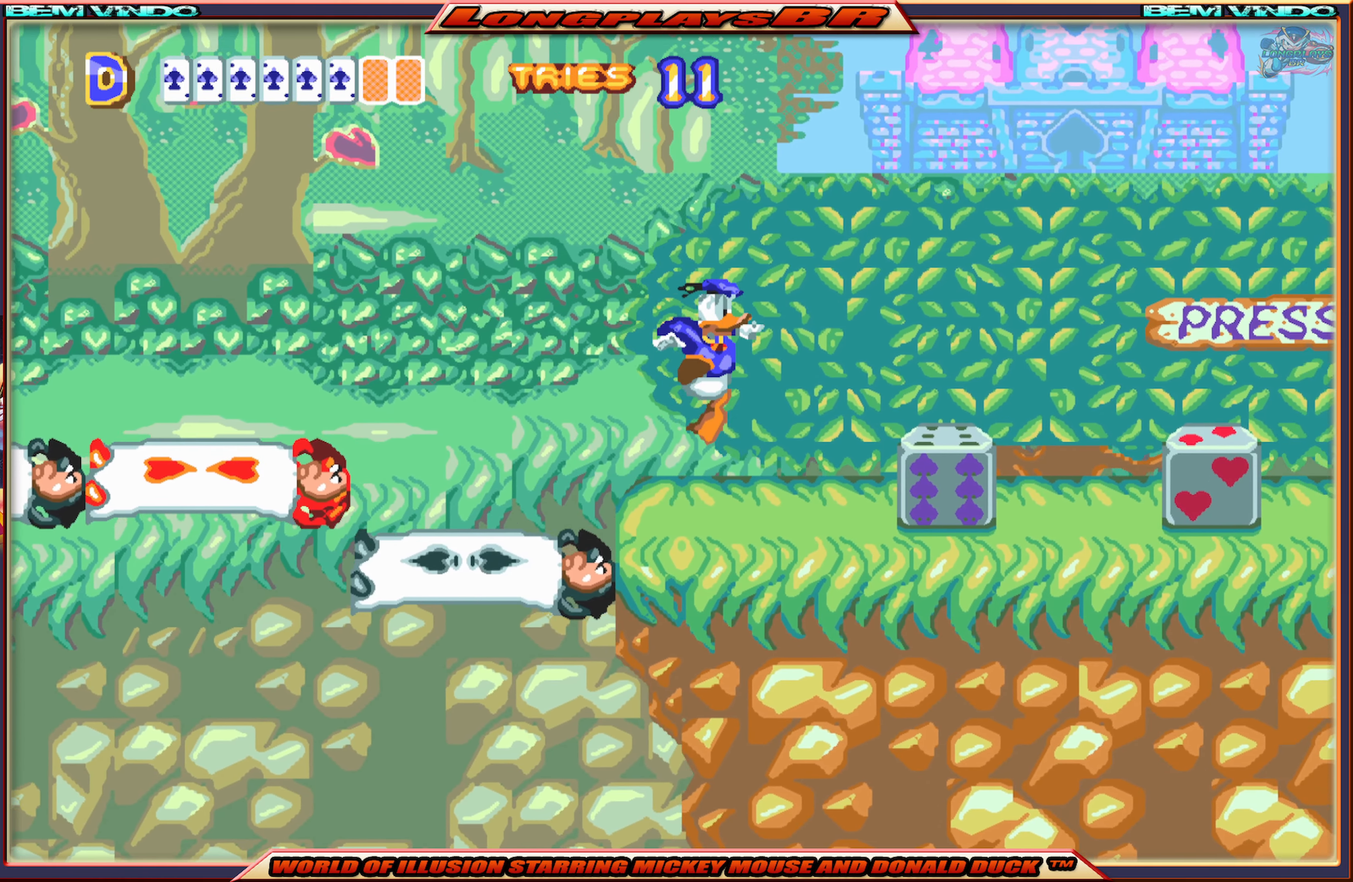
{"buttons": ["X", "DPAD_RIGHT"], "events": [[66, "DPAD_LEFT", "down"], [216, "DPAD_LEFT", "up"], [350, "DPAD_RIGHT", "down"]]}
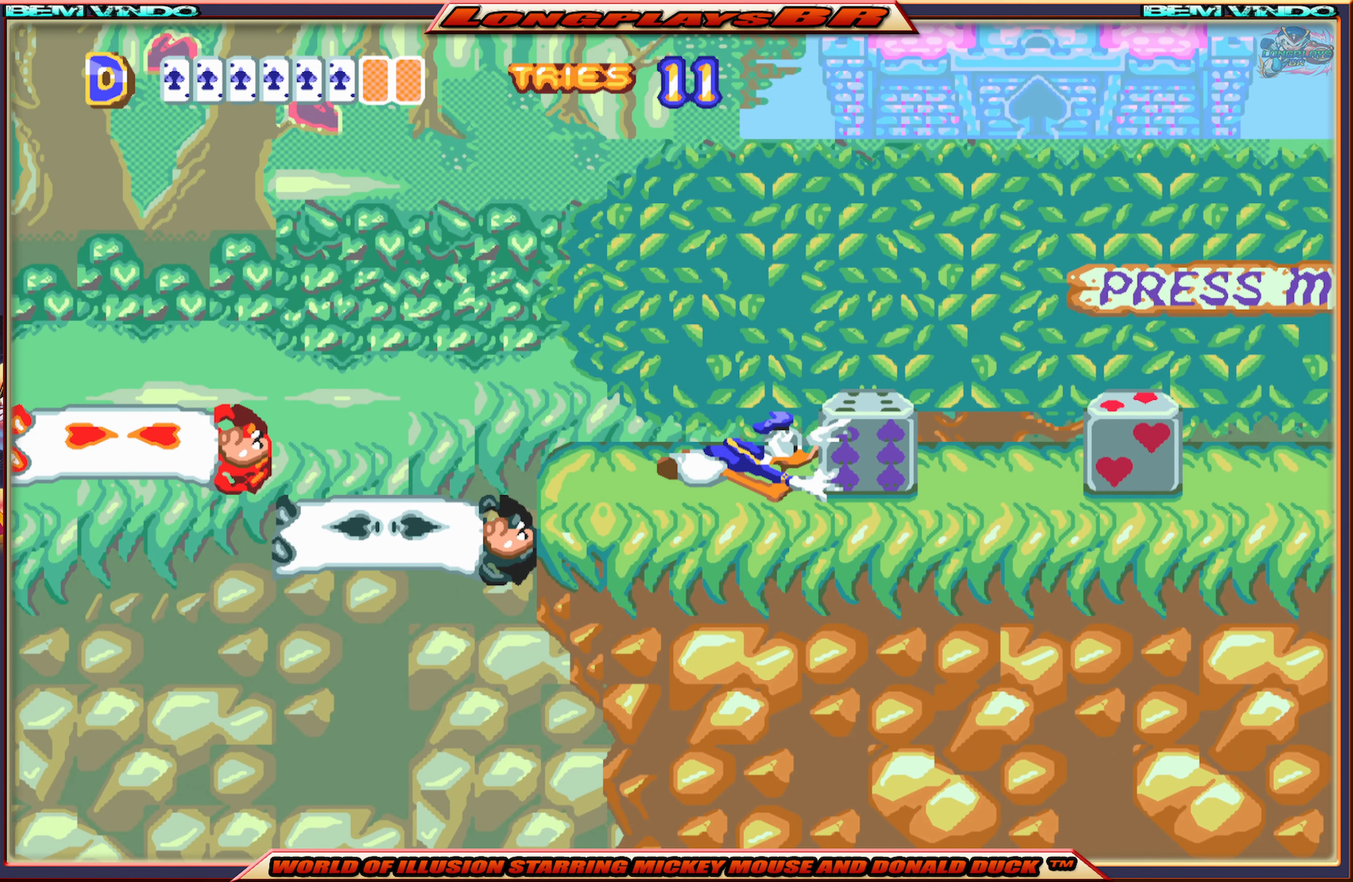
{"buttons": ["X", "DPAD_RIGHT"], "events": []}
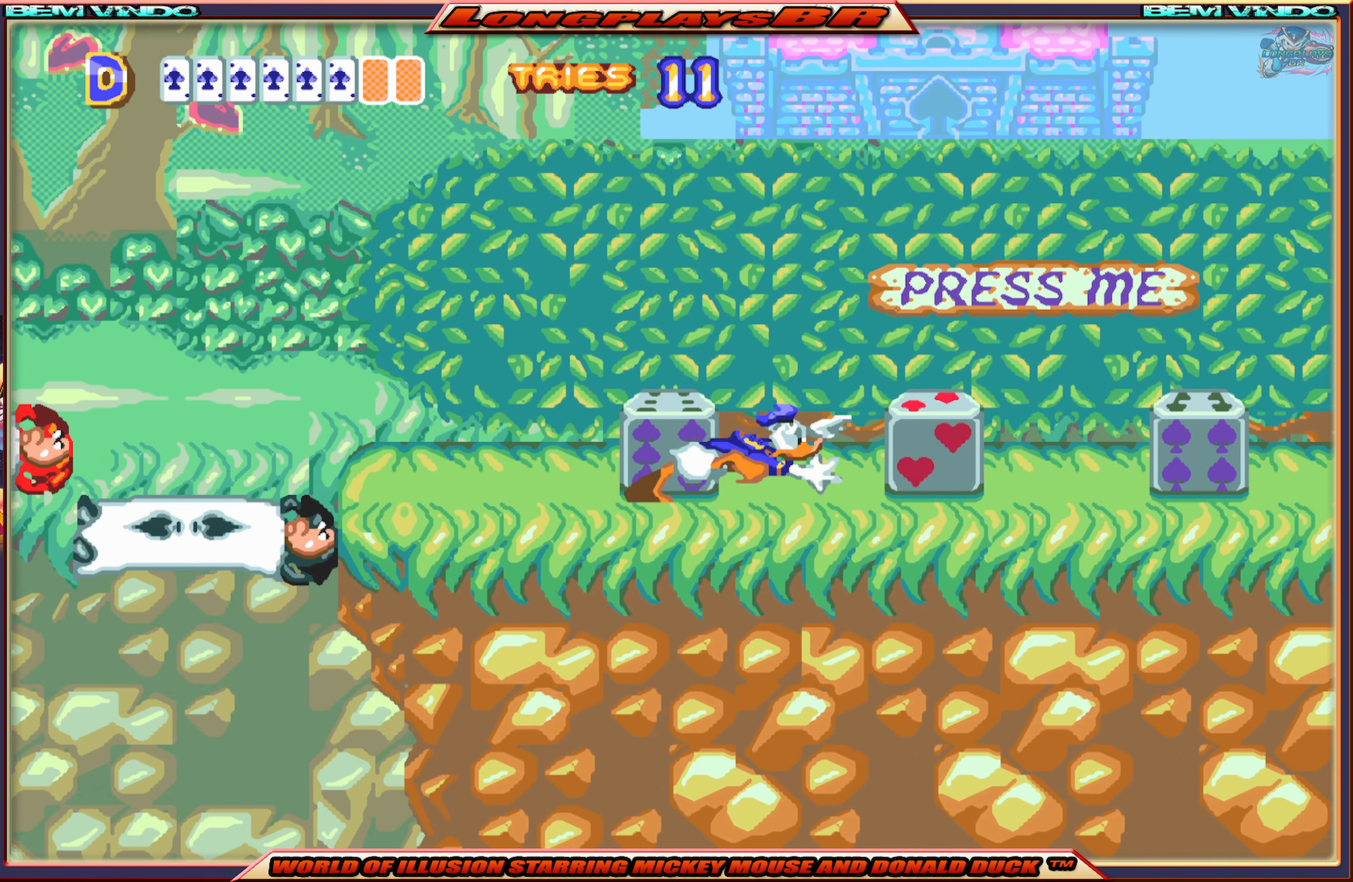
{"buttons": ["X", "DPAD_RIGHT"], "events": []}
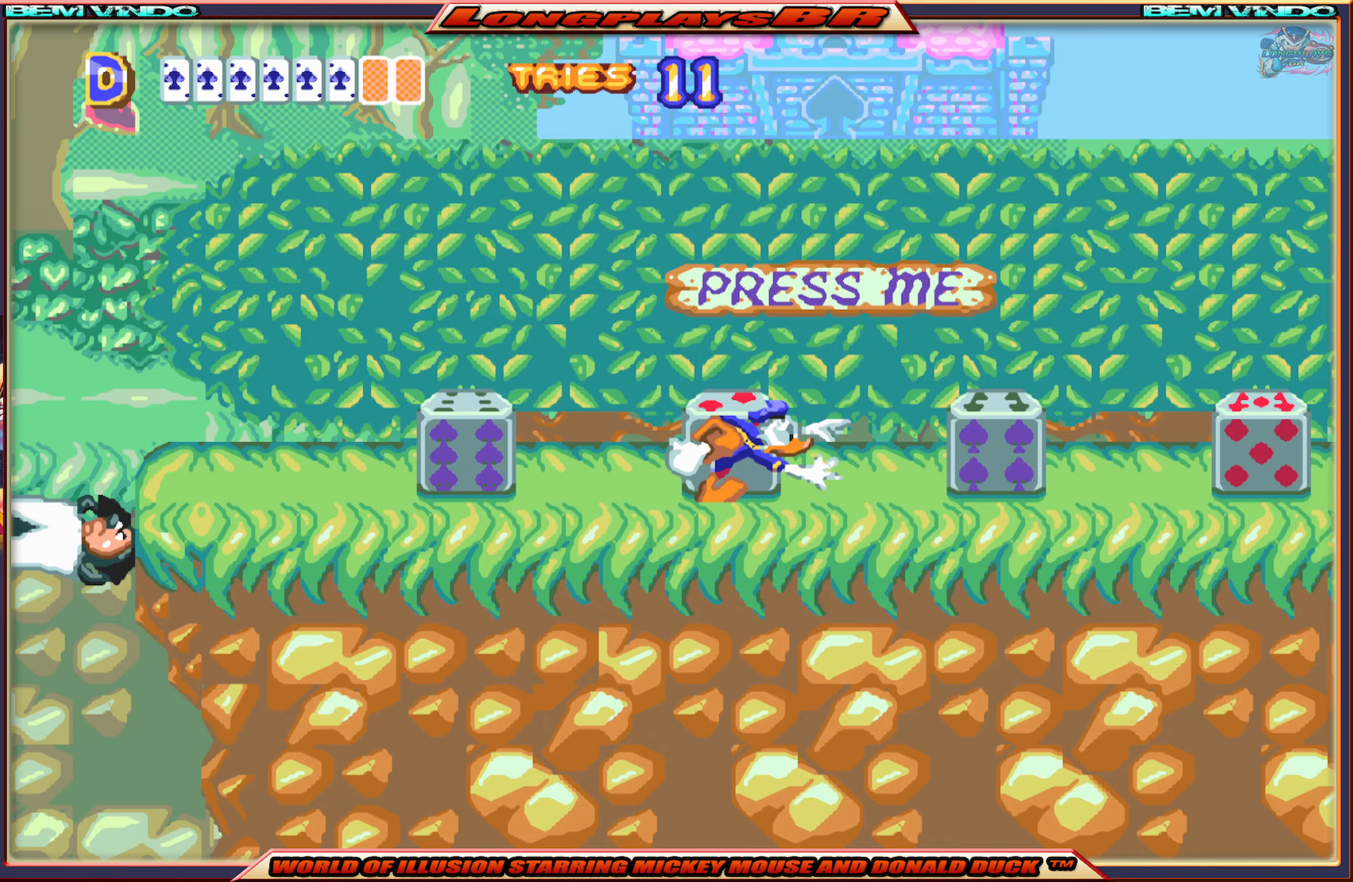
{"buttons": ["X", "DPAD_RIGHT"], "events": []}
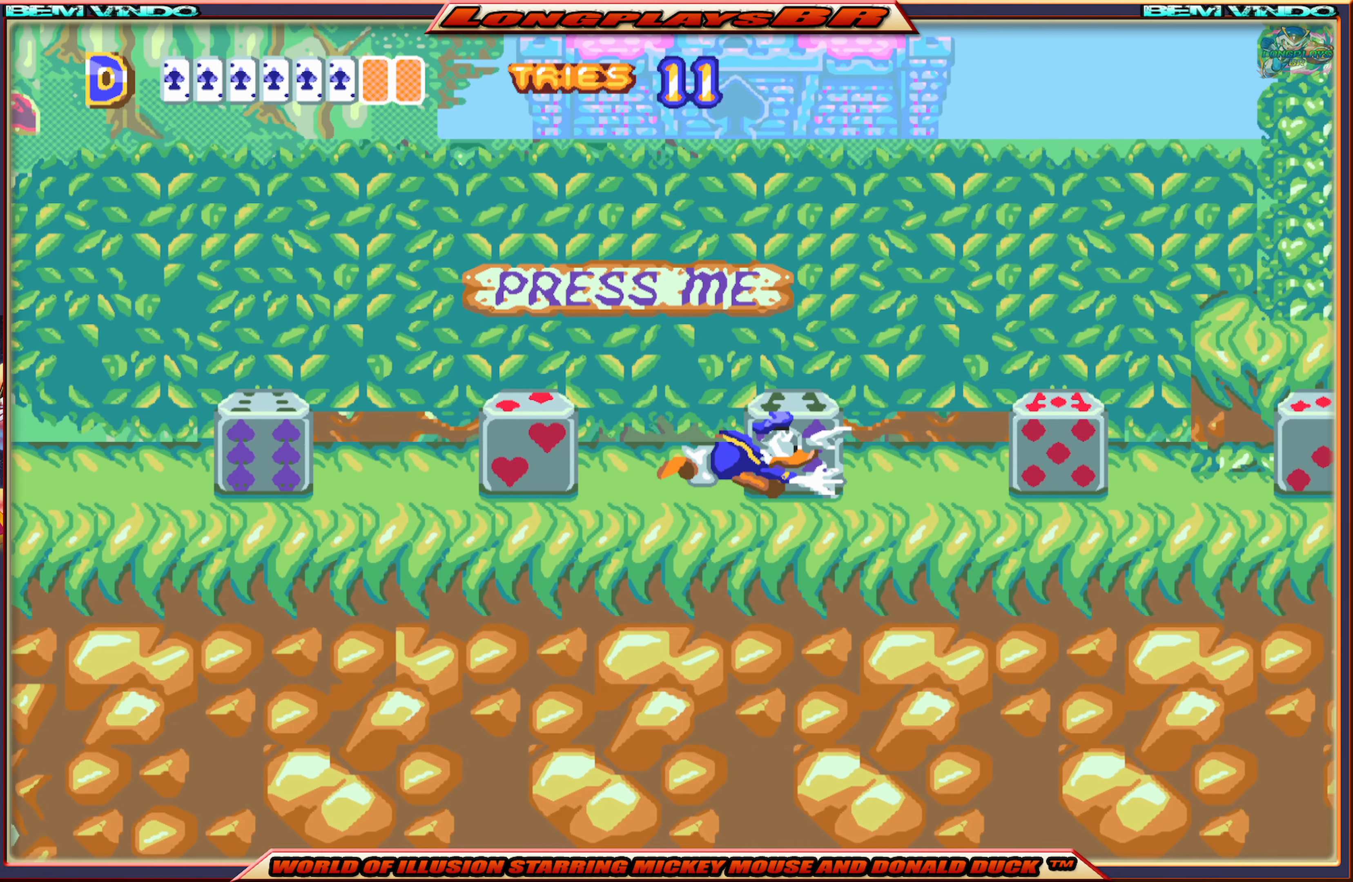
{"buttons": ["X", "DPAD_RIGHT"], "events": []}
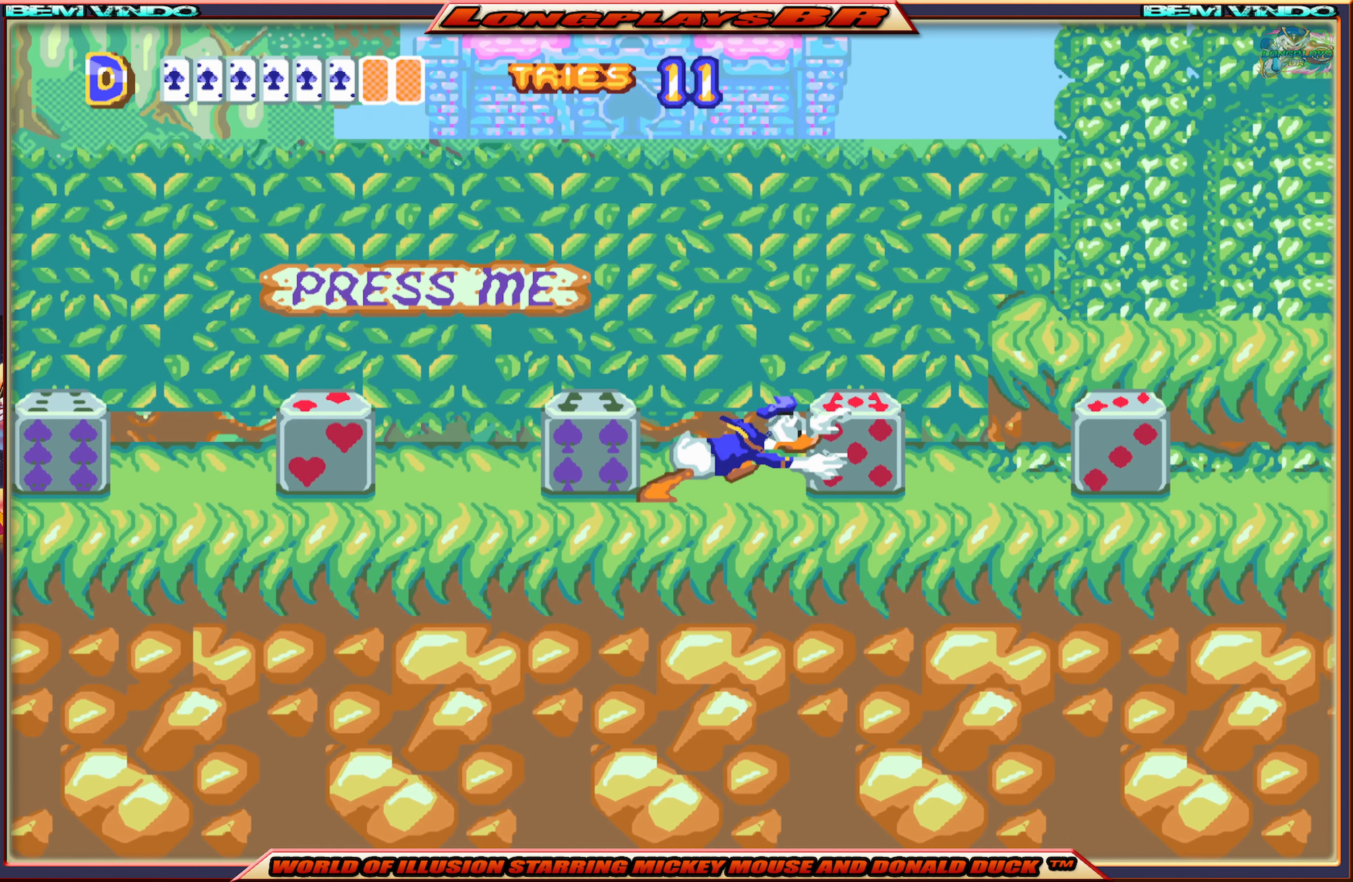
{"buttons": [], "events": [[100, "DPAD_RIGHT", "up"], [217, "X", "up"]]}
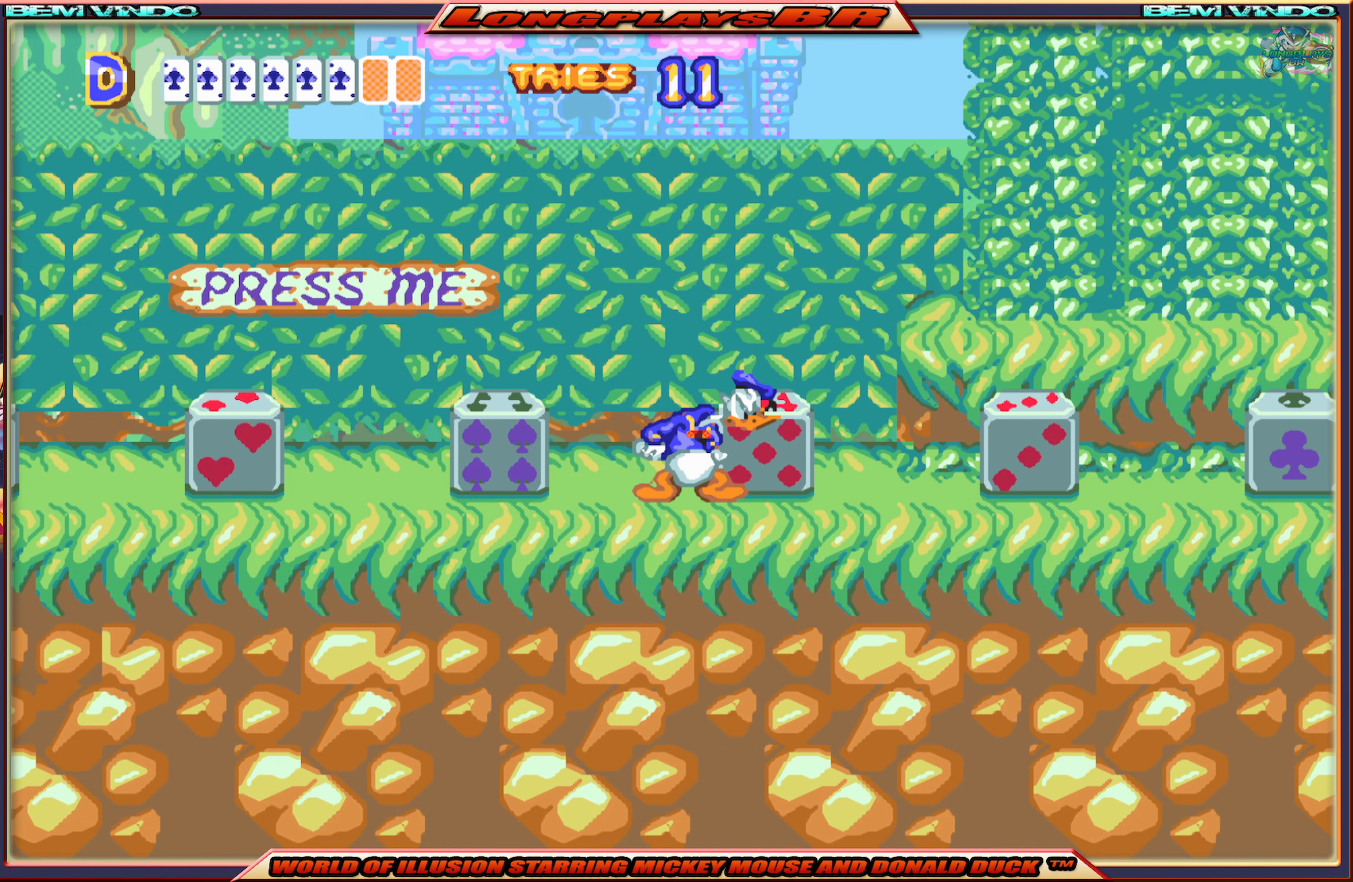
{"buttons": ["A"], "events": [[33, "DPAD_RIGHT", "down"], [150, "DPAD_RIGHT", "up"], [400, "A", "down"]]}
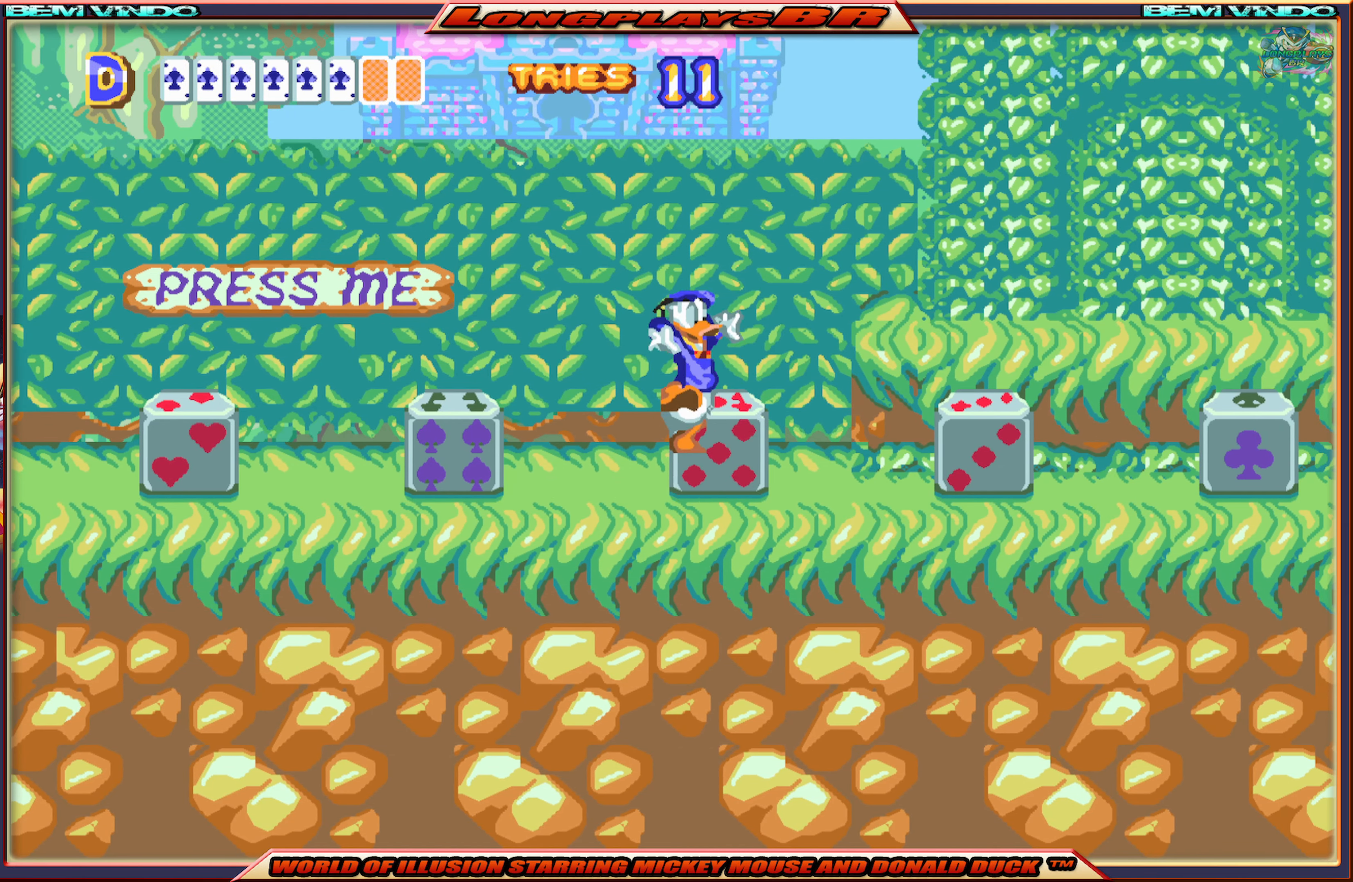
{"buttons": [], "events": [[50, "A", "up"]]}
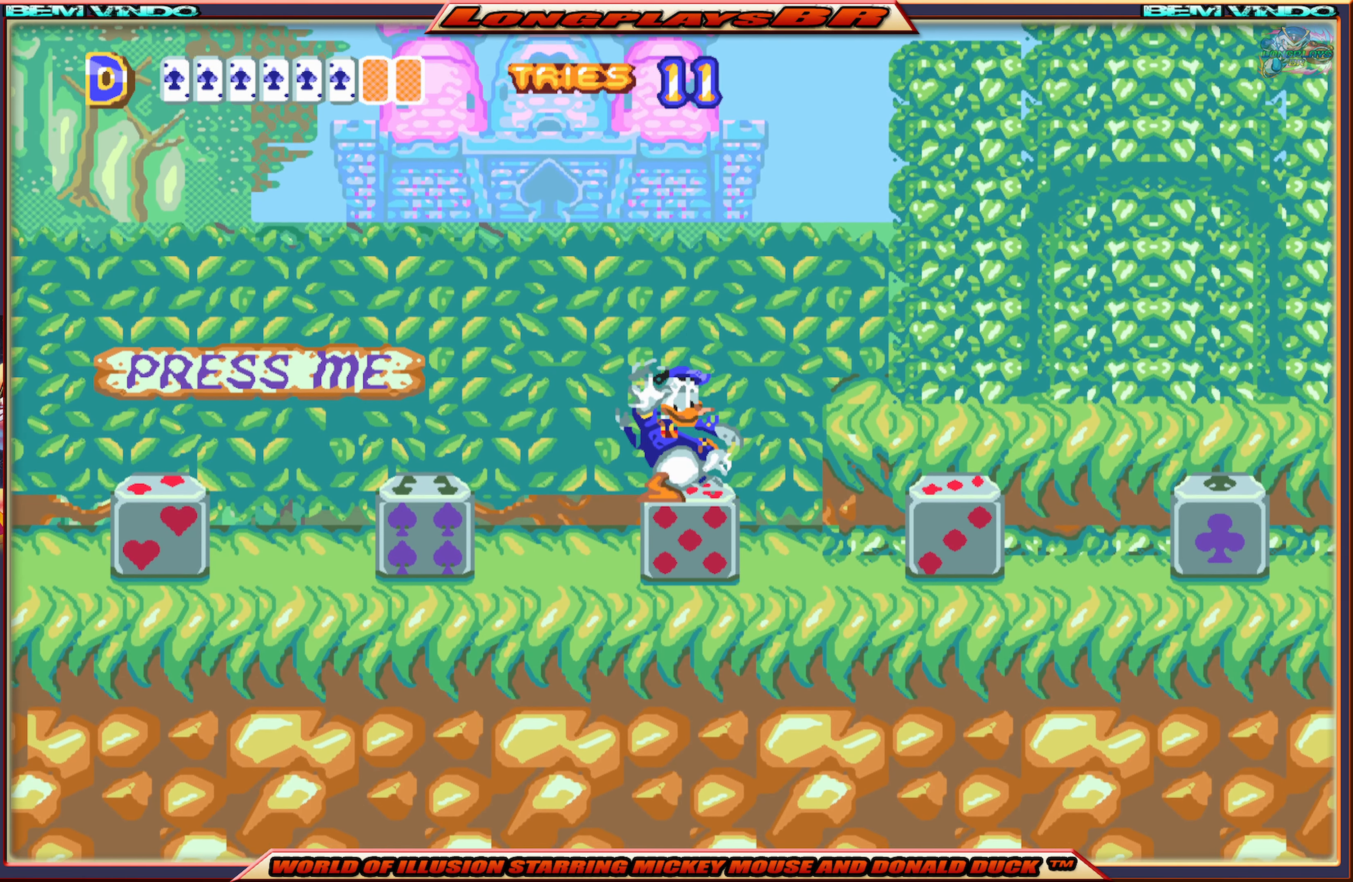
{"buttons": [], "events": []}
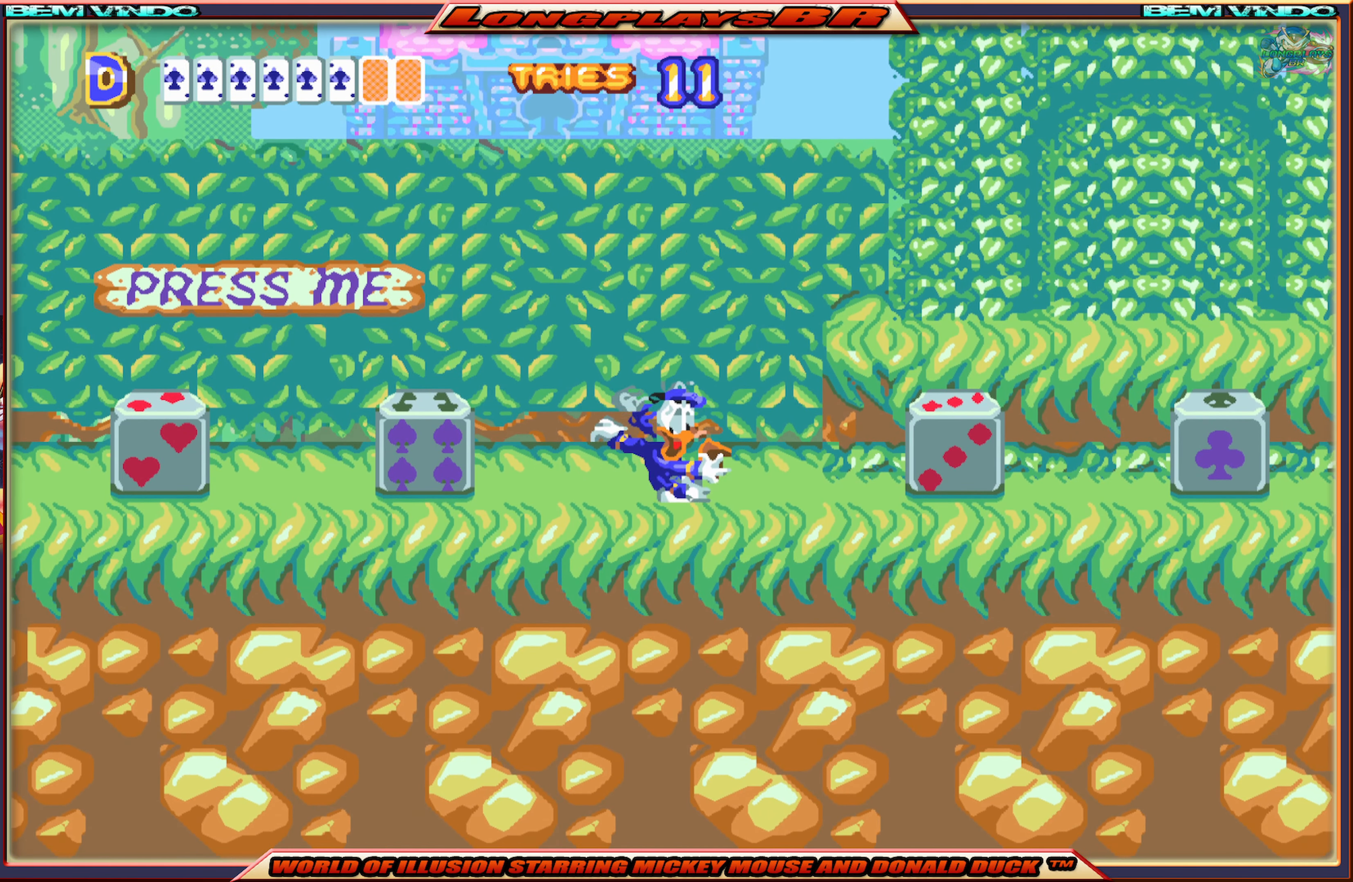
{"buttons": [], "events": []}
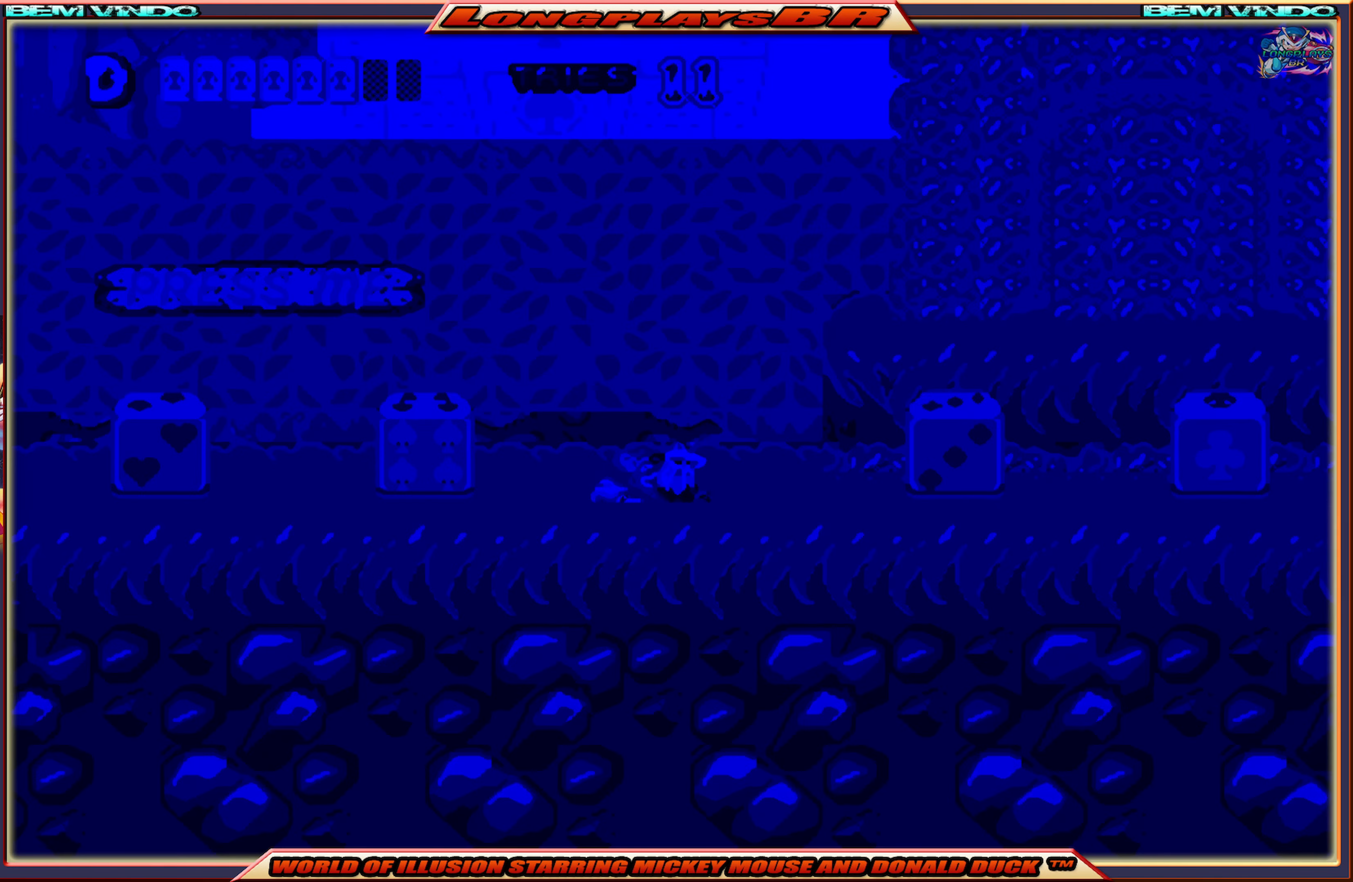
{"buttons": [], "events": []}
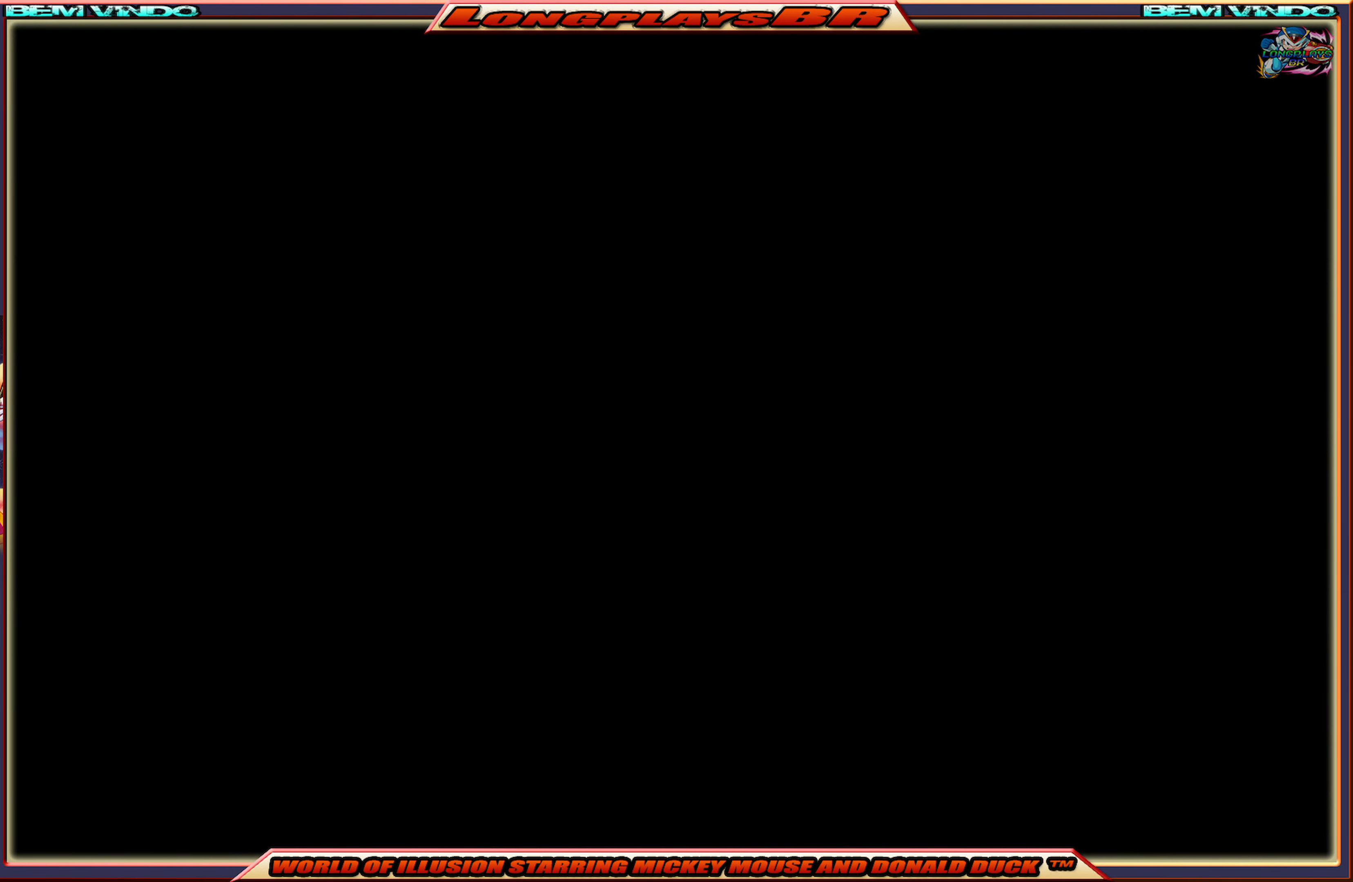
{"buttons": [], "events": []}
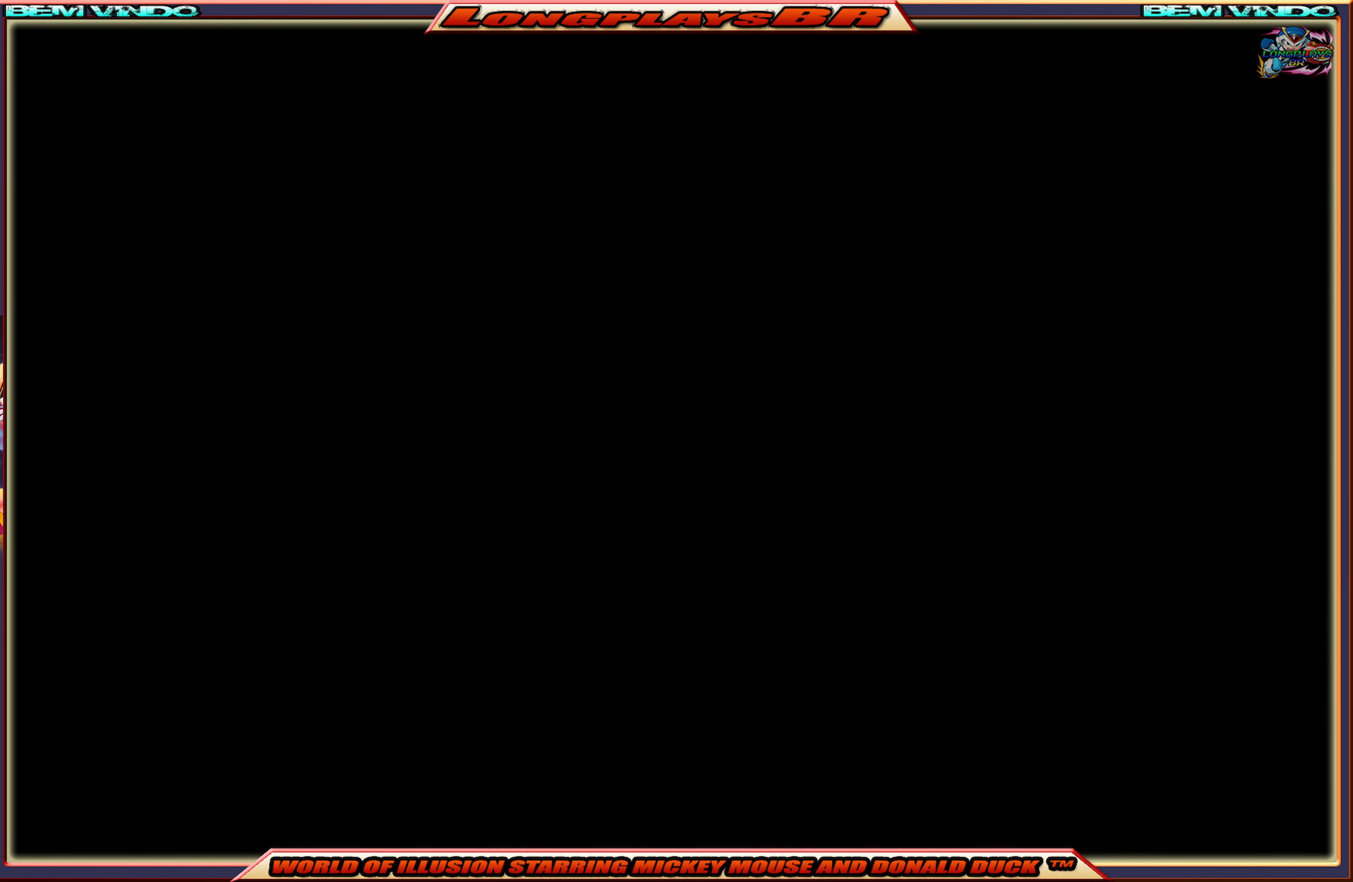
{"buttons": [], "events": []}
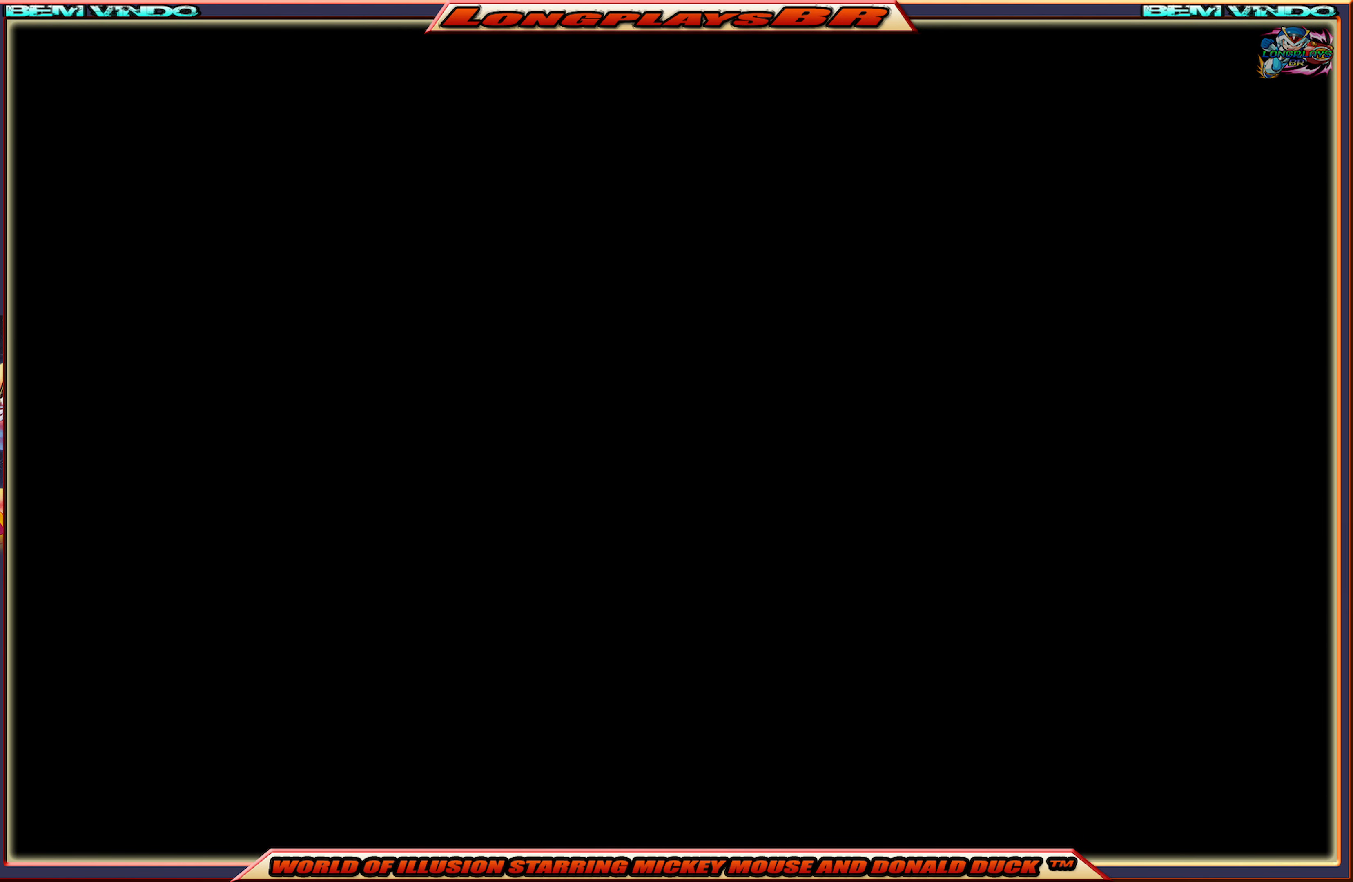
{"buttons": [], "events": []}
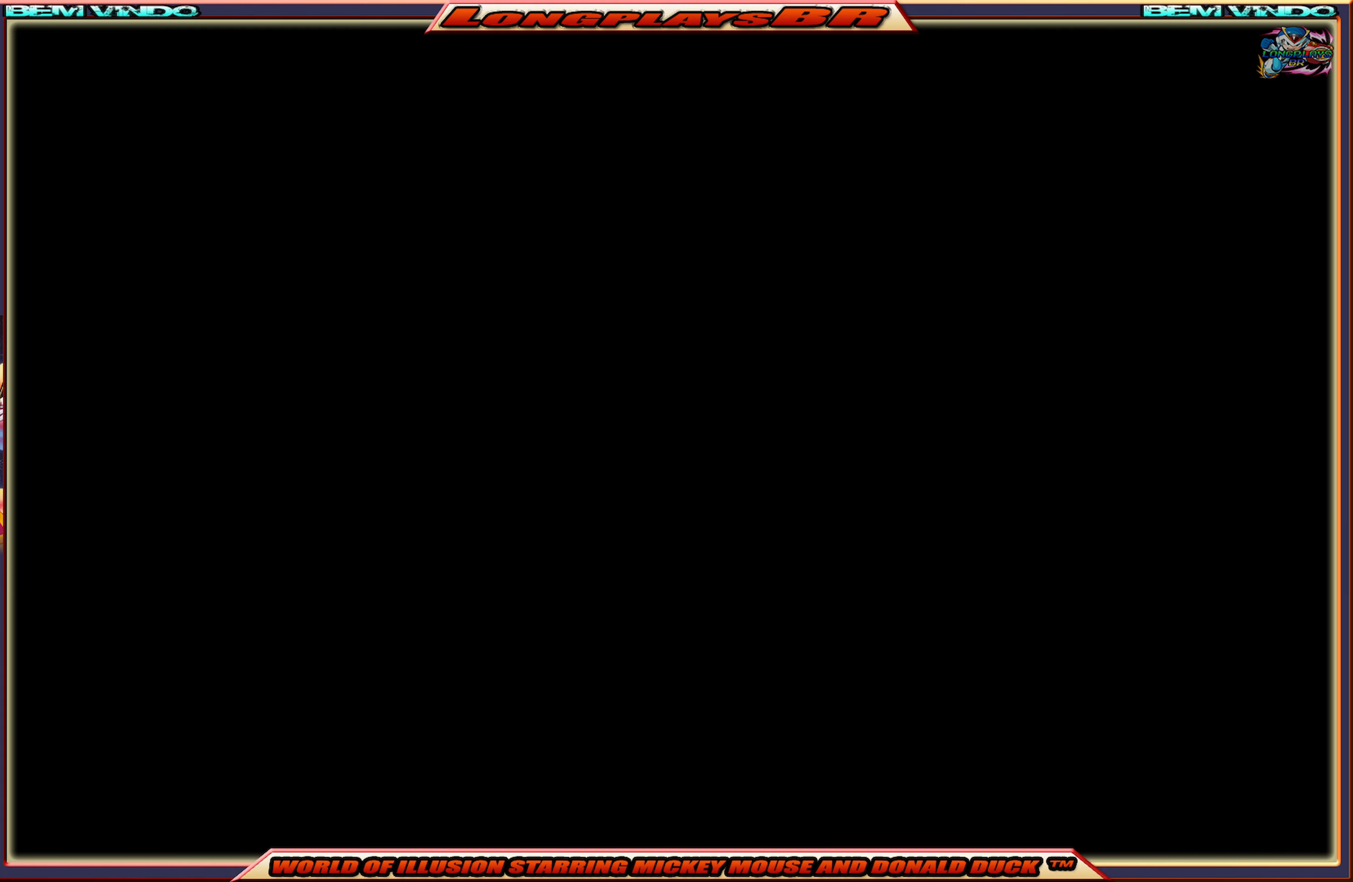
{"buttons": [], "events": []}
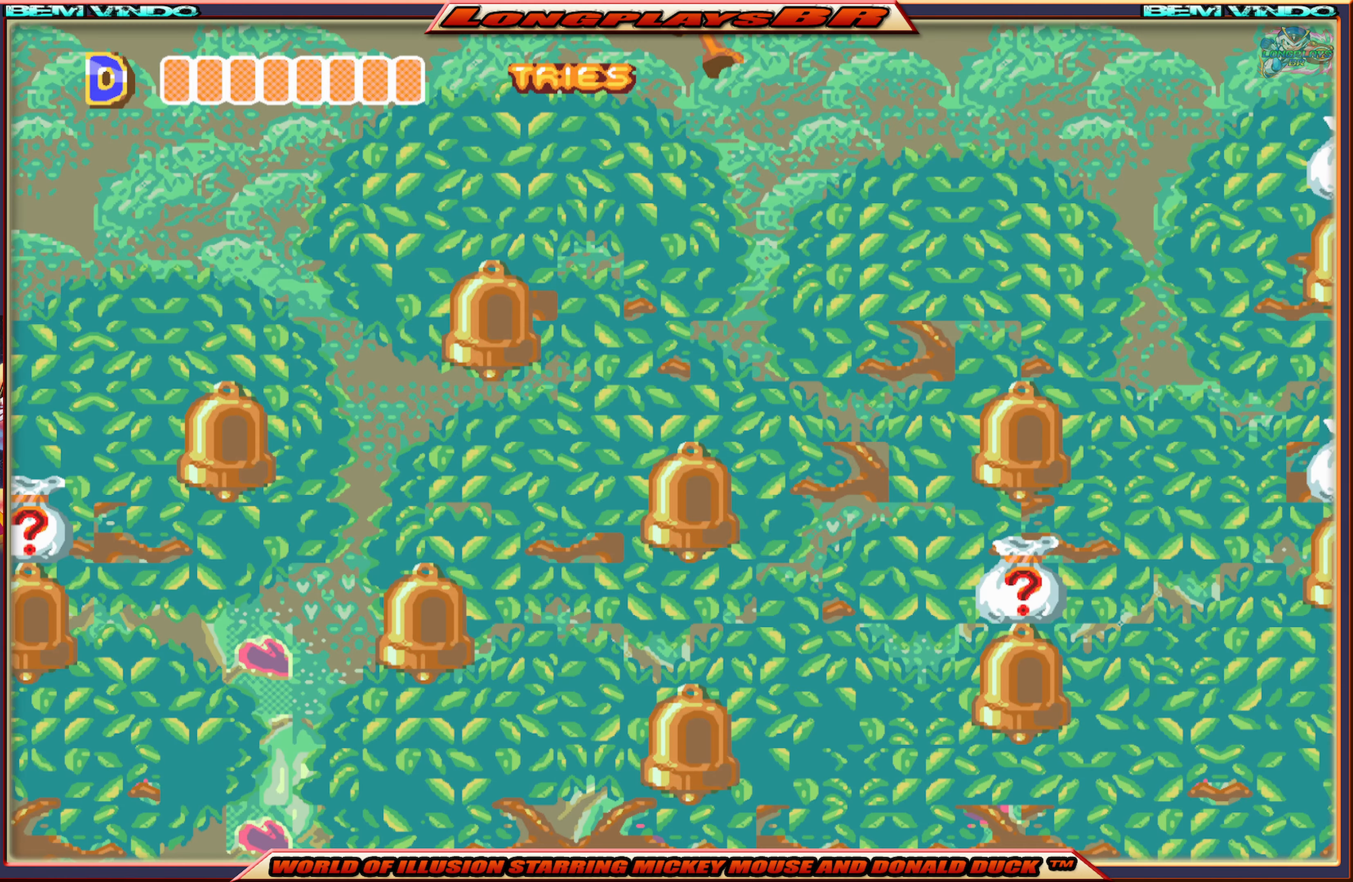
{"buttons": [], "events": []}
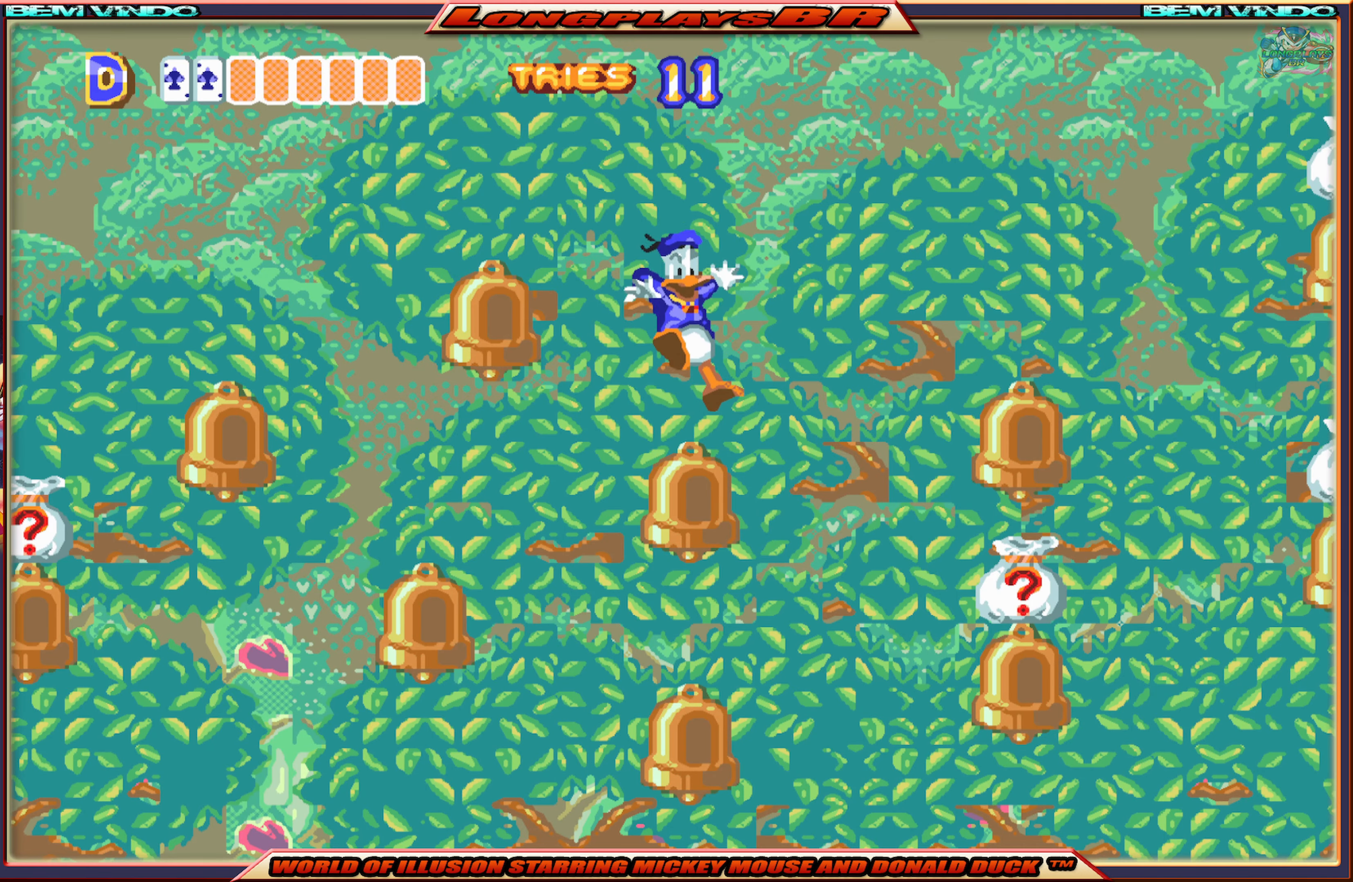
{"buttons": ["DPAD_RIGHT"], "events": [[167, "DPAD_RIGHT", "down"], [200, "A", "down"], [400, "A", "up"]]}
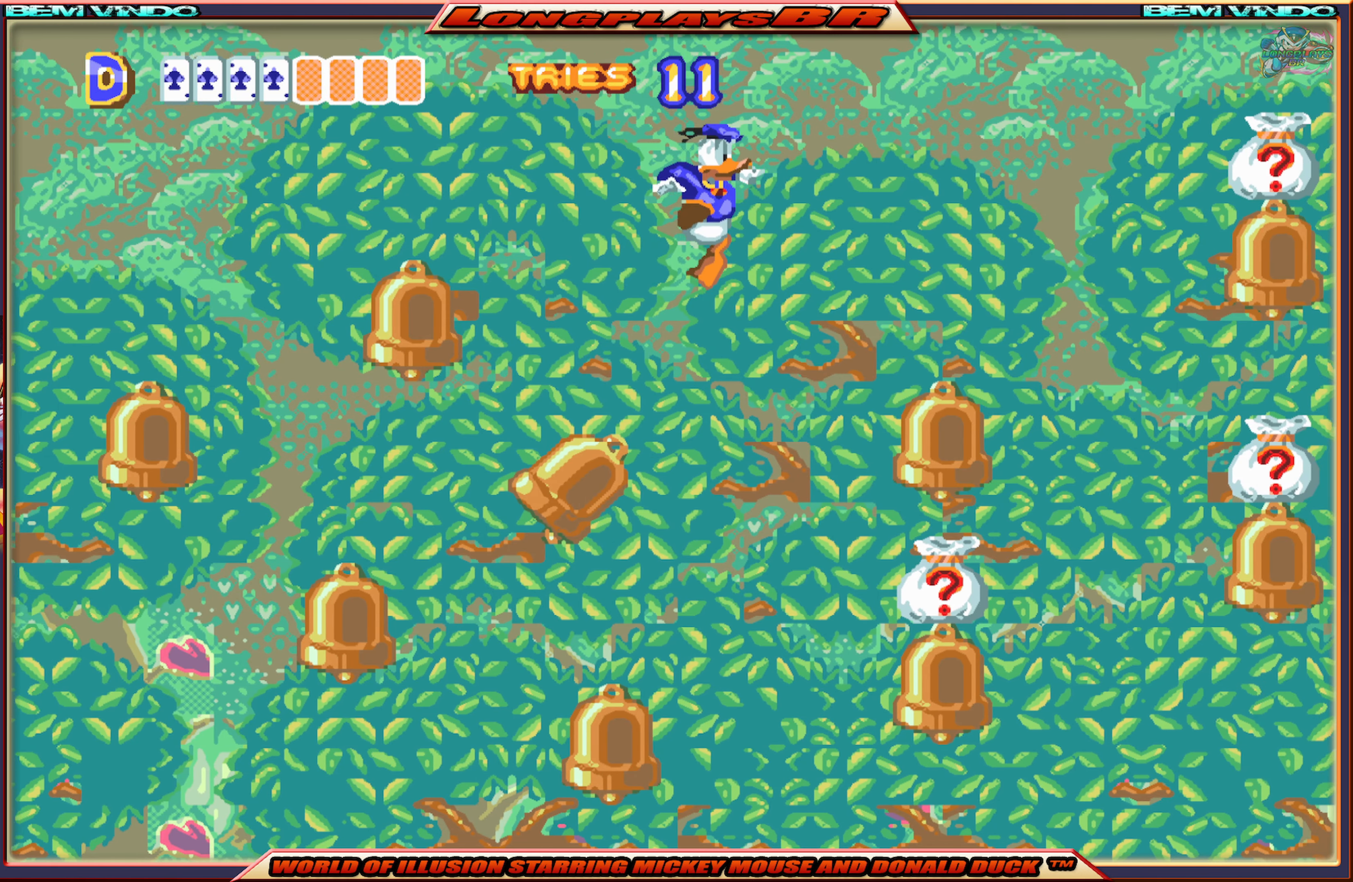
{"buttons": ["DPAD_RIGHT"], "events": [[184, "DPAD_RIGHT", "up"], [367, "DPAD_RIGHT", "down"]]}
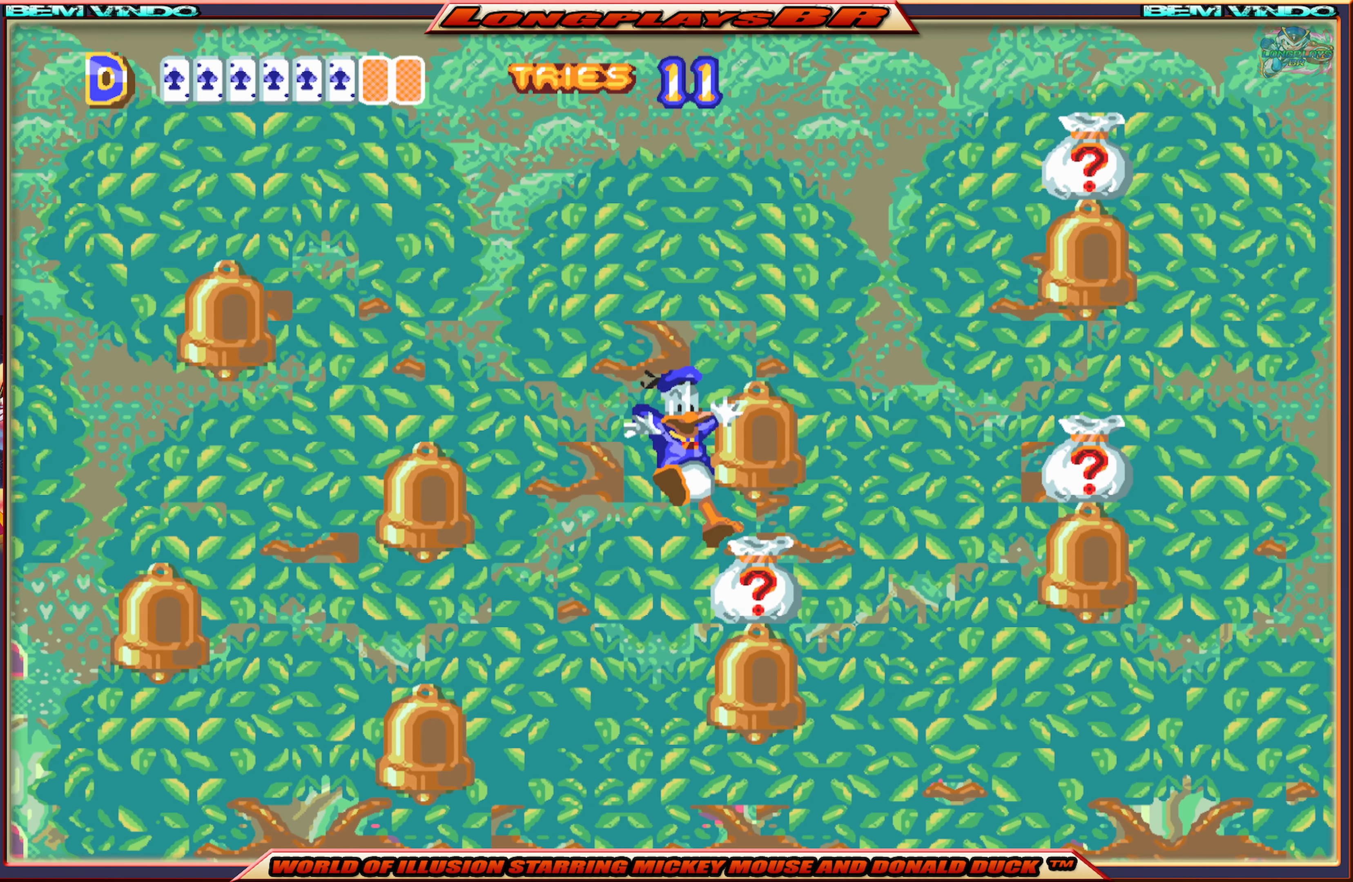
{"buttons": ["A", "DPAD_RIGHT"], "events": [[234, "A", "down"]]}
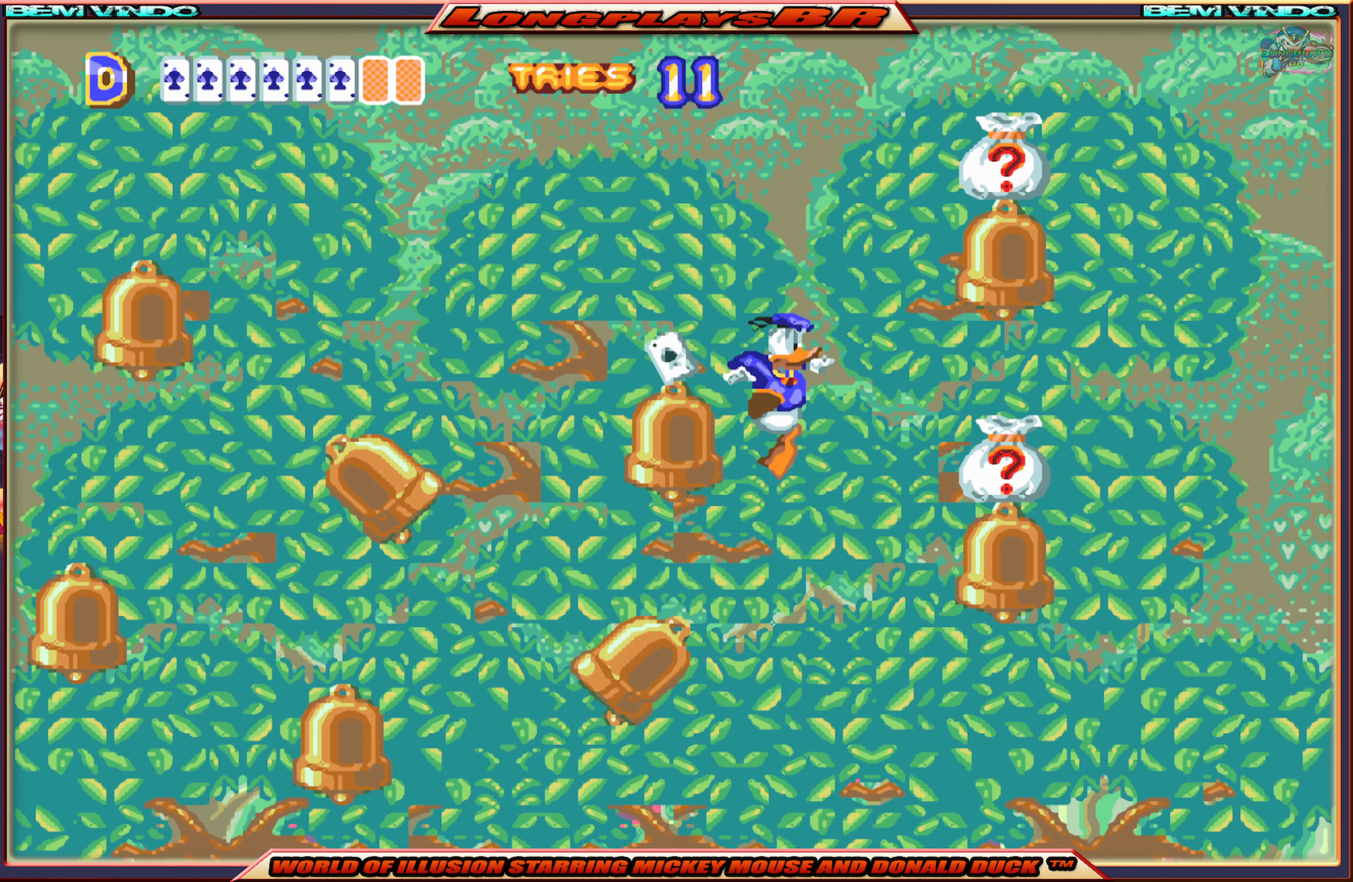
{"buttons": [], "events": [[250, "A", "up"], [467, "DPAD_RIGHT", "up"]]}
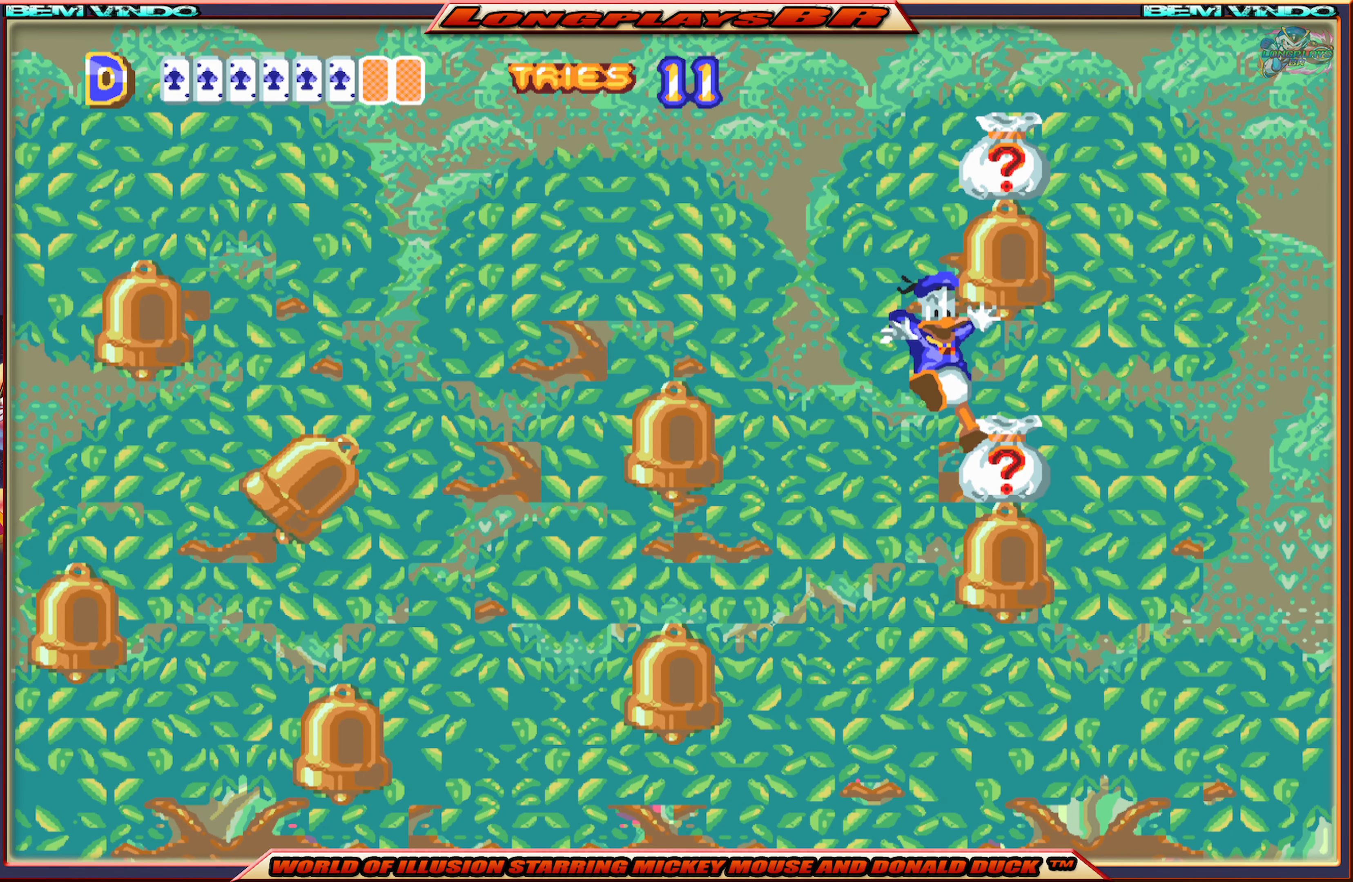
{"buttons": ["A"], "events": [[184, "A", "down"]]}
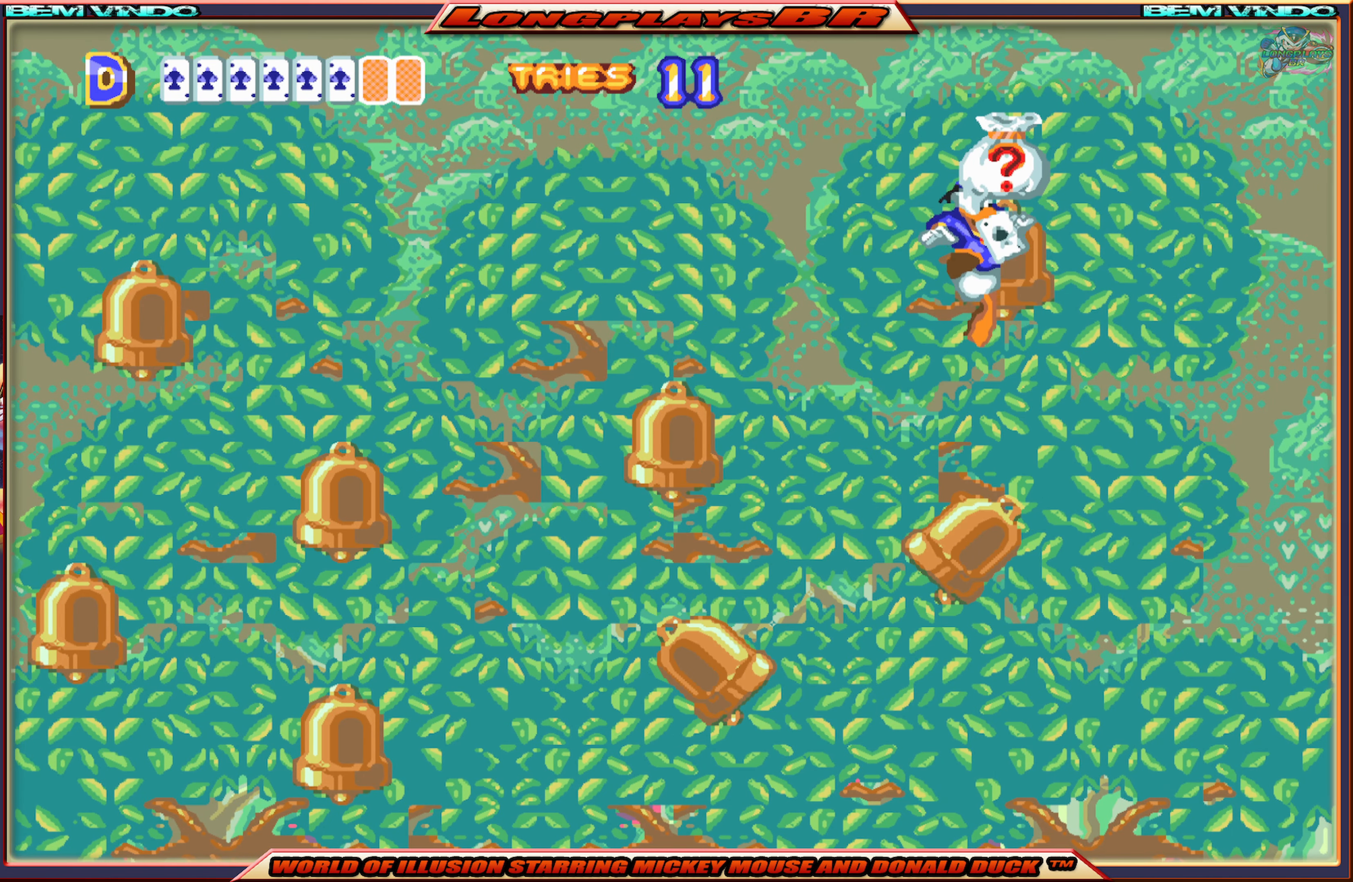
{"buttons": [], "events": [[134, "DPAD_RIGHT", "down"], [184, "DPAD_RIGHT", "up"], [367, "DPAD_RIGHT", "down"], [417, "A", "up"], [434, "DPAD_RIGHT", "up"]]}
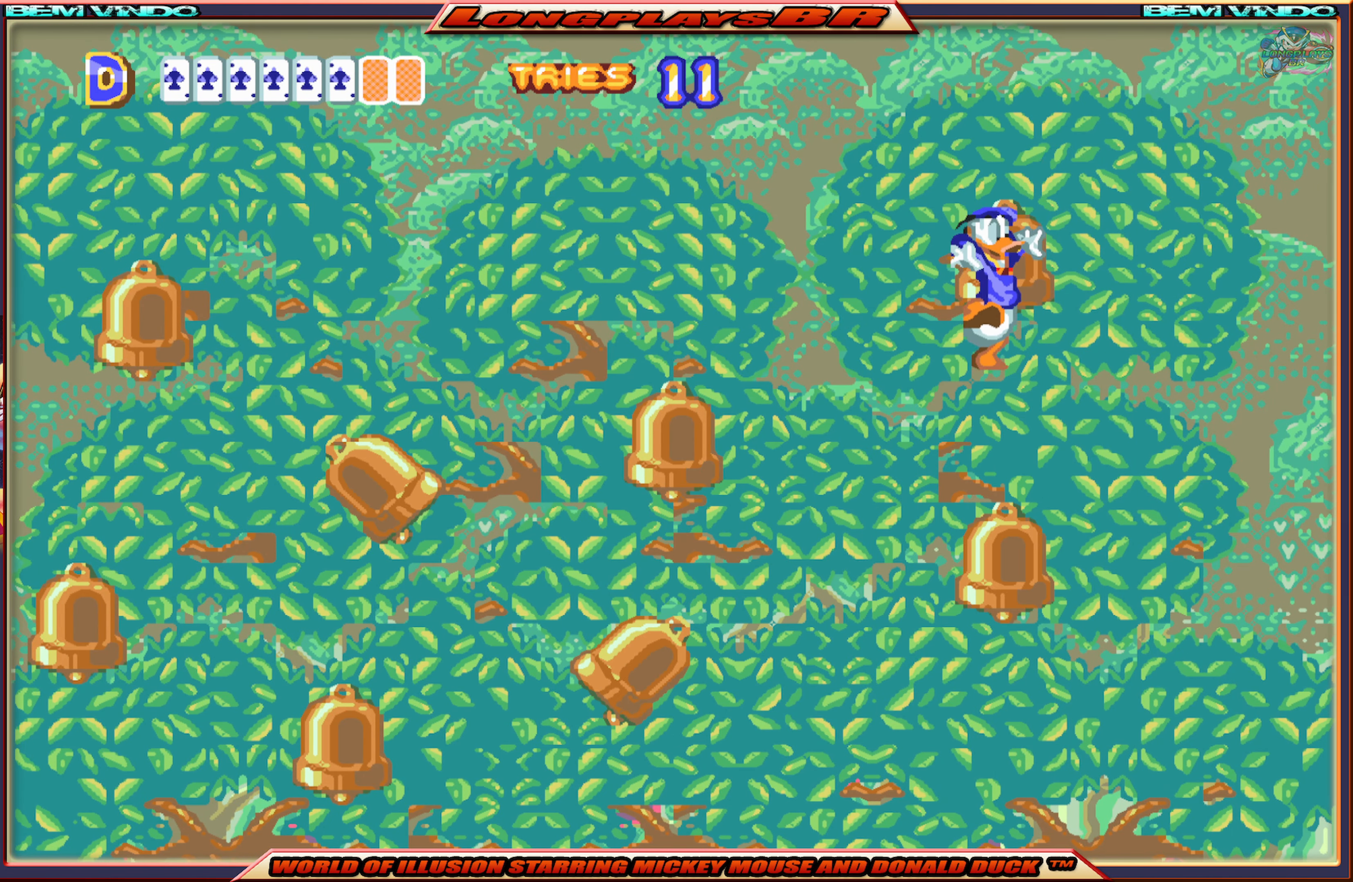
{"buttons": ["A", "DPAD_LEFT"], "events": [[267, "DPAD_LEFT", "down"], [284, "A", "down"]]}
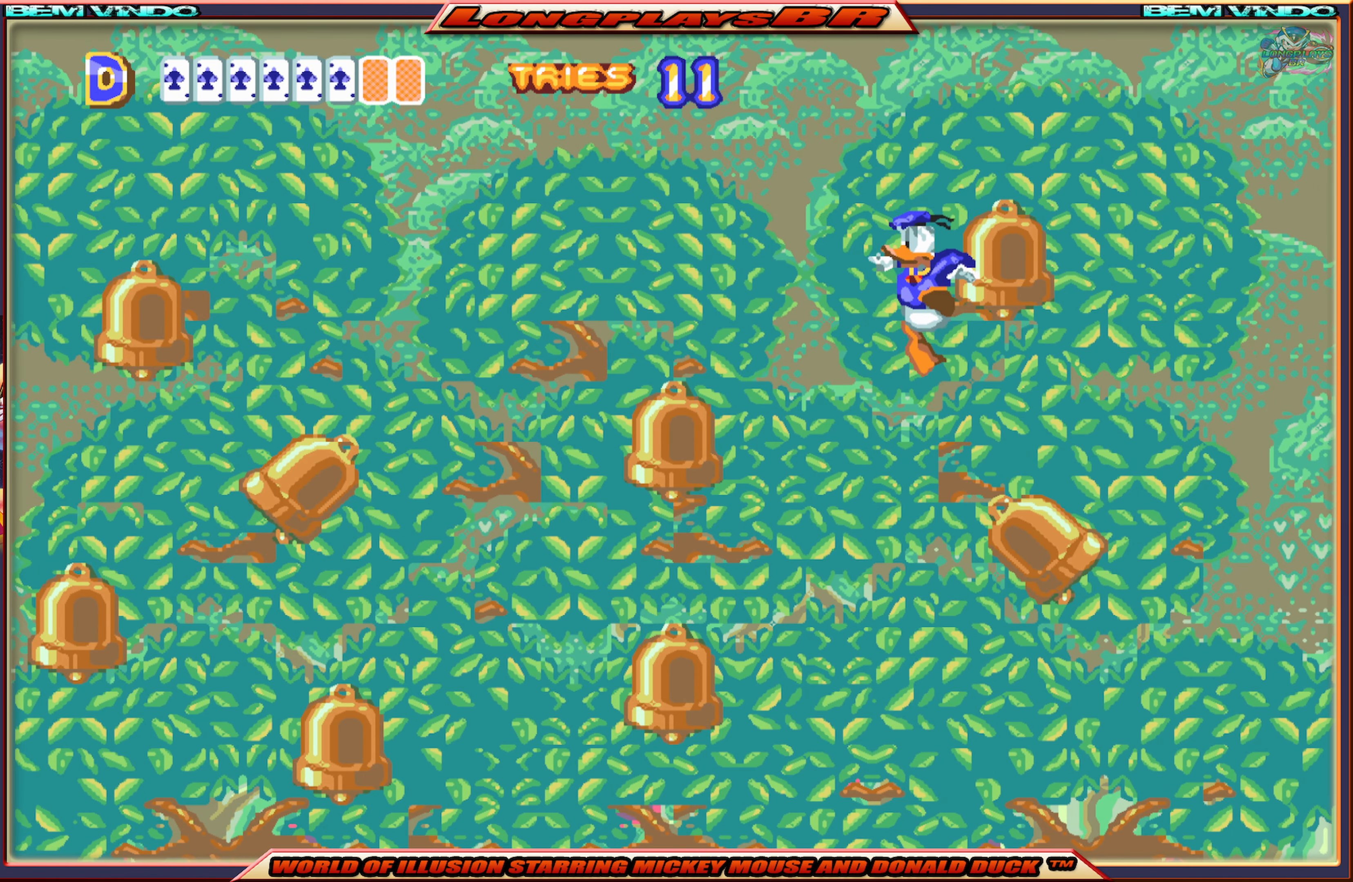
{"buttons": ["DPAD_LEFT"], "events": [[416, "A", "up"]]}
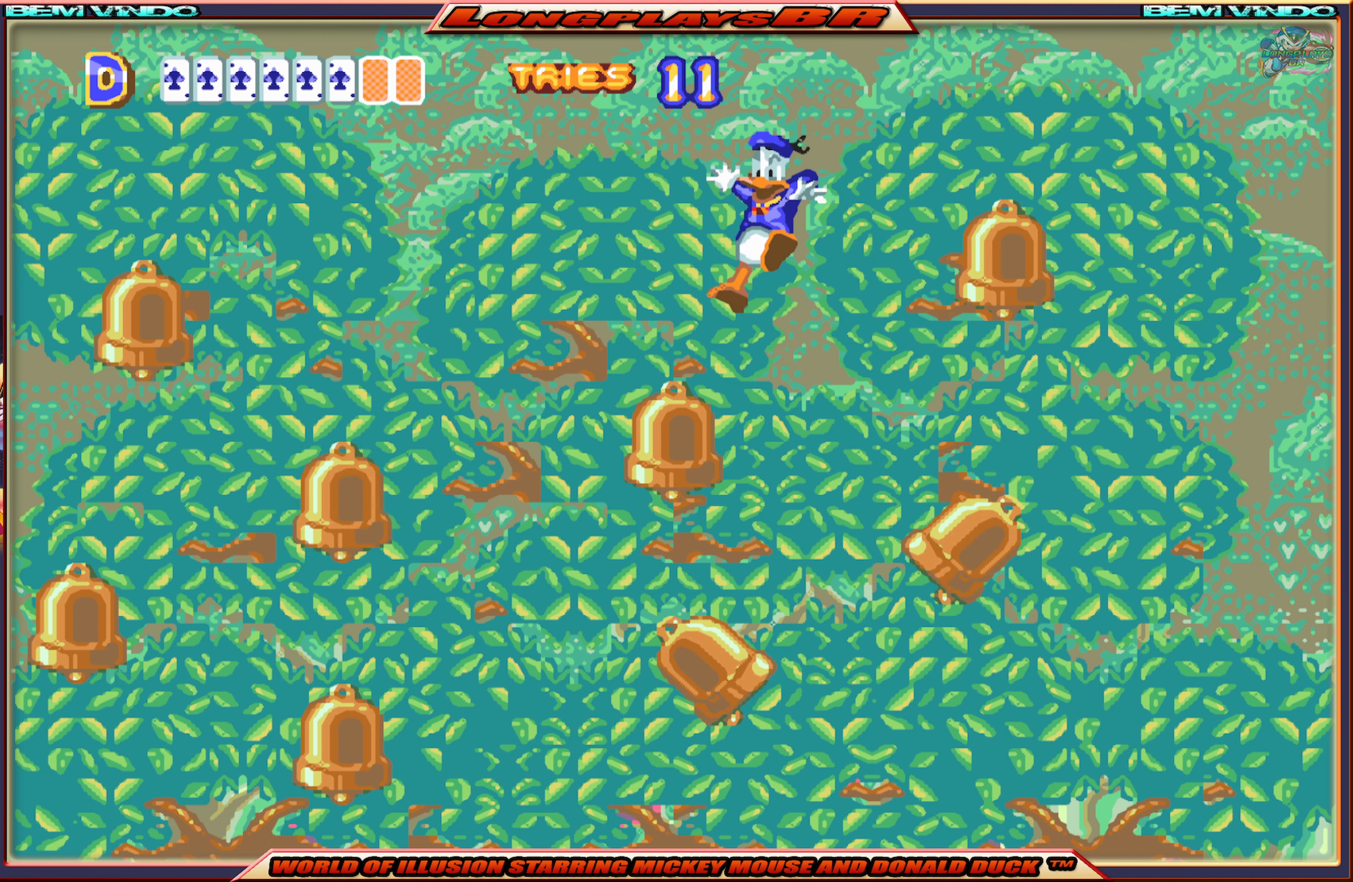
{"buttons": ["DPAD_LEFT"], "events": [[216, "A", "down"], [433, "A", "up"]]}